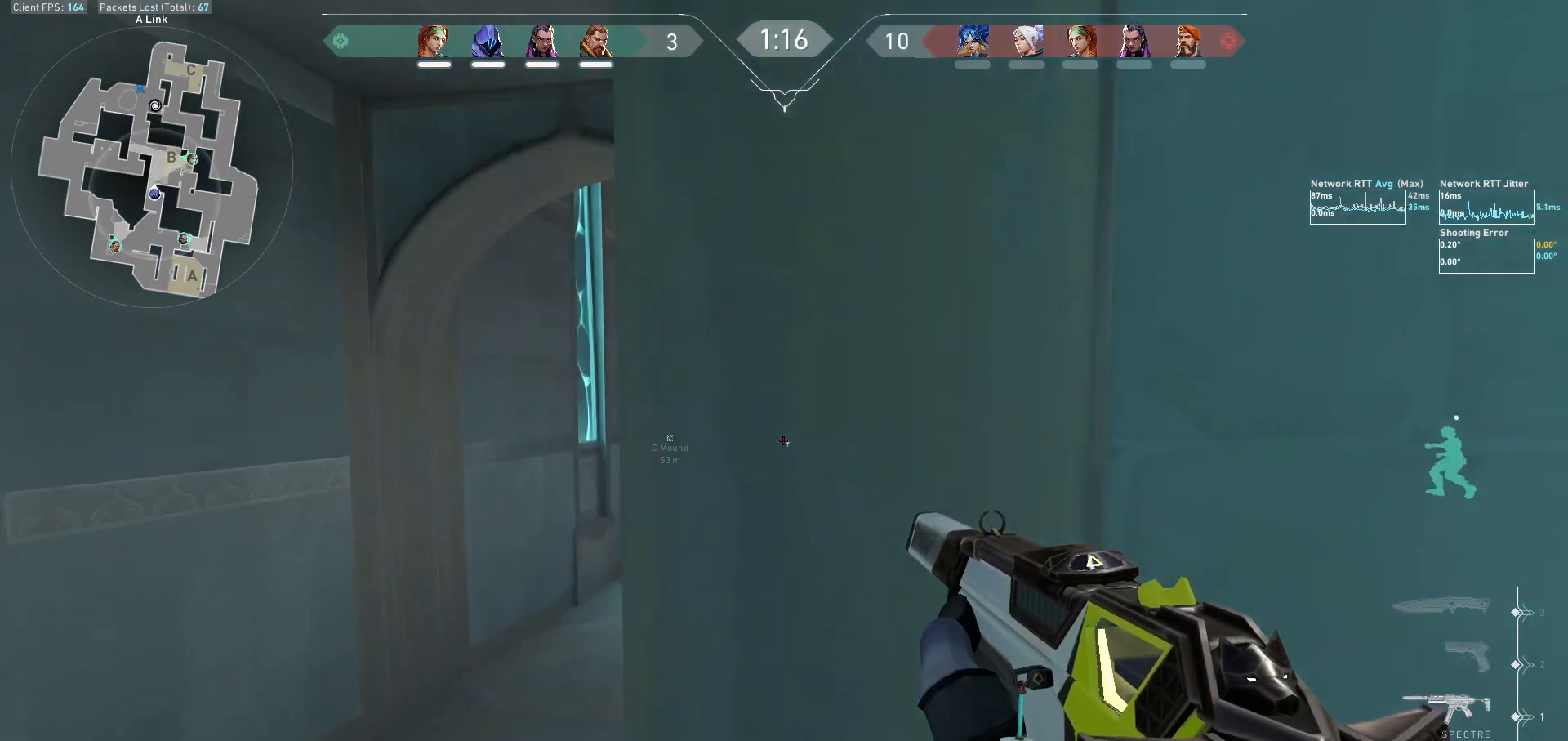
Gameplay with keyboard and mouse; each line is a JSON object with the keys and mouse buttons held at the frame after it. "events" lists presses ("down") and releases ("up") of "a", "ctrl", "d", "e", "f", "q", "r", "s", "shift", "space", "tab", "w", "mouse_left", "mouse_wheel", "mouse_right", "mouse_mb4" and "mouse_mb5" between this image and that frame as [ms after this image, input, new state], when the widget could be followed in between. "mouse_left", "mouse_wheel", "mouse_right", "mouse_mb4", "mouse_mb5" = the "left", "wheel", "right", "mb4", "mb5" buttons of the "mouse" list. No other keys are recorded. "wheel" means that the mouse wheel is clicked or scrolled. Not read: mouse_move.
{"keys": ["w"], "mouse": [], "events": [[100, "w", "down"], [233, "a", "up"]]}
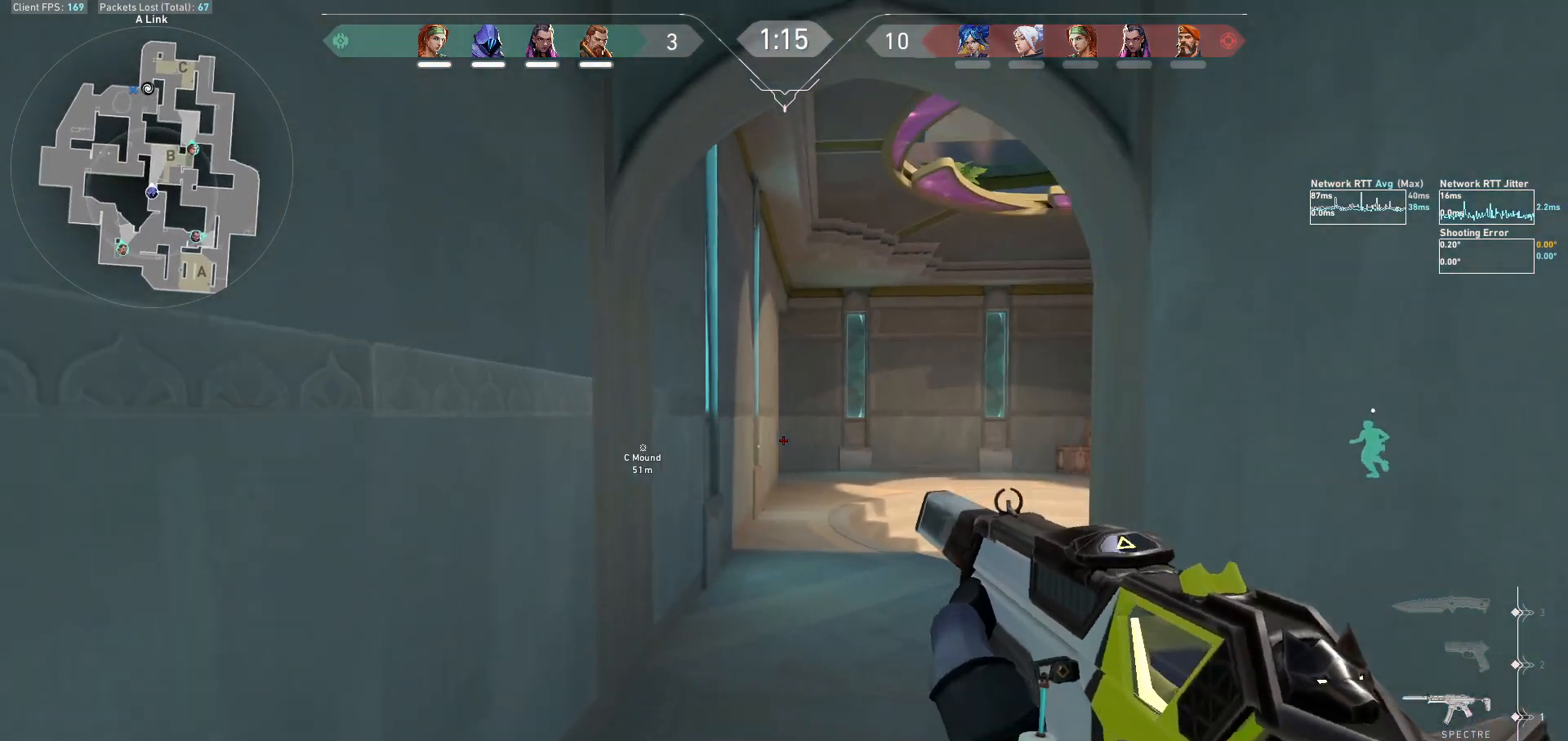
{"keys": ["w"], "mouse": [], "events": [[100, "d", "down"], [333, "d", "up"]]}
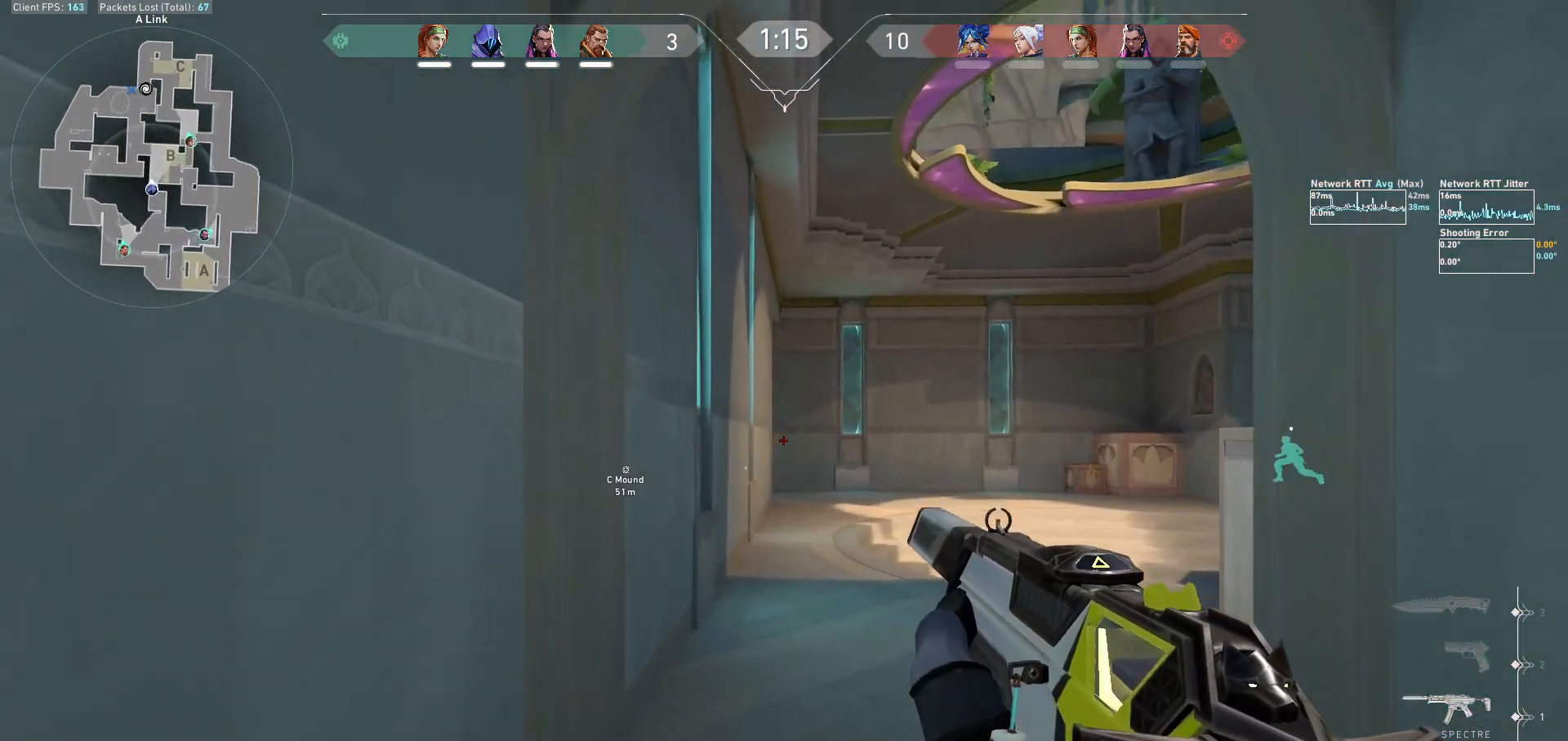
{"keys": ["d", "w"], "mouse": [], "events": [[200, "d", "down"]]}
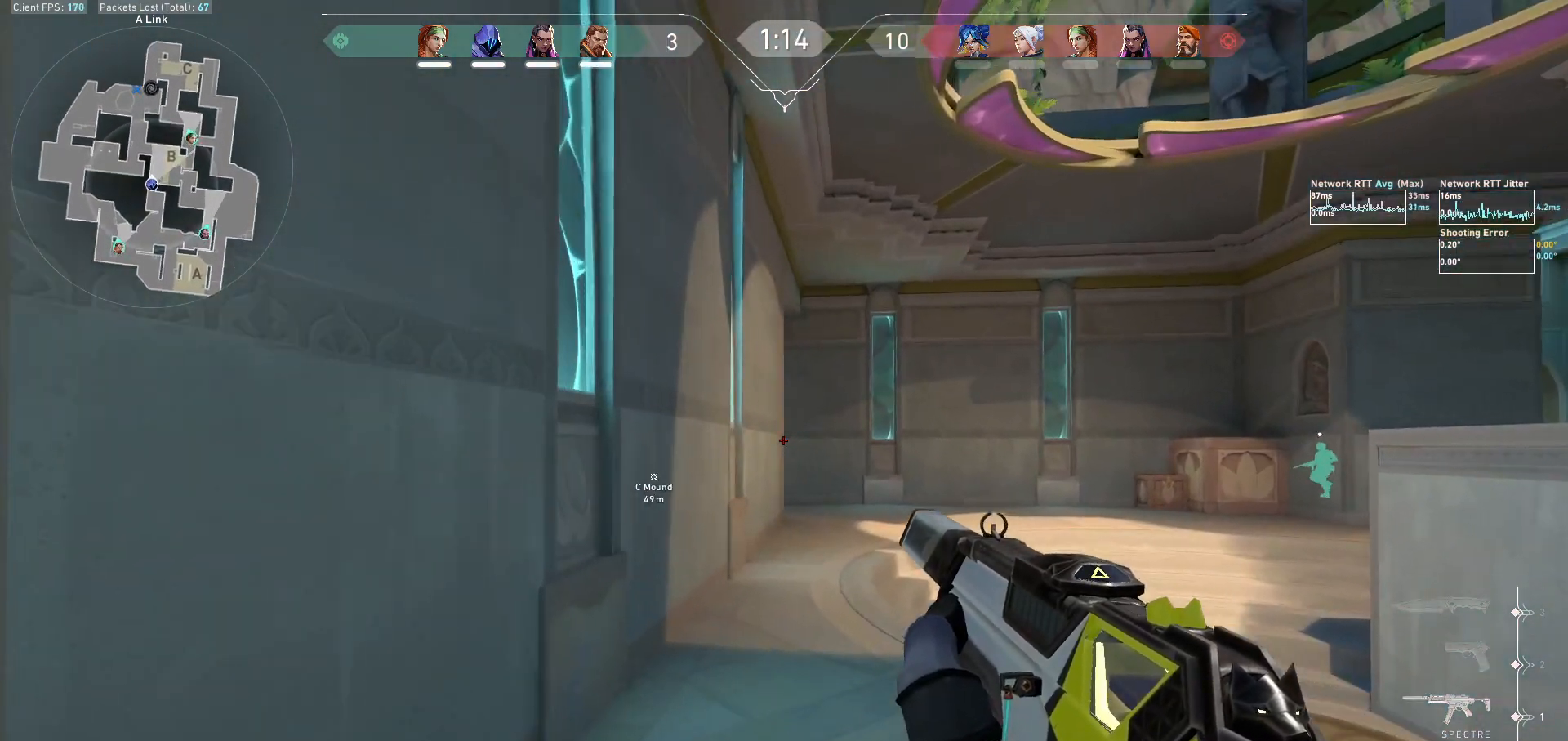
{"keys": ["d"], "mouse": [], "events": [[67, "d", "up"], [233, "d", "down"], [300, "w", "up"]]}
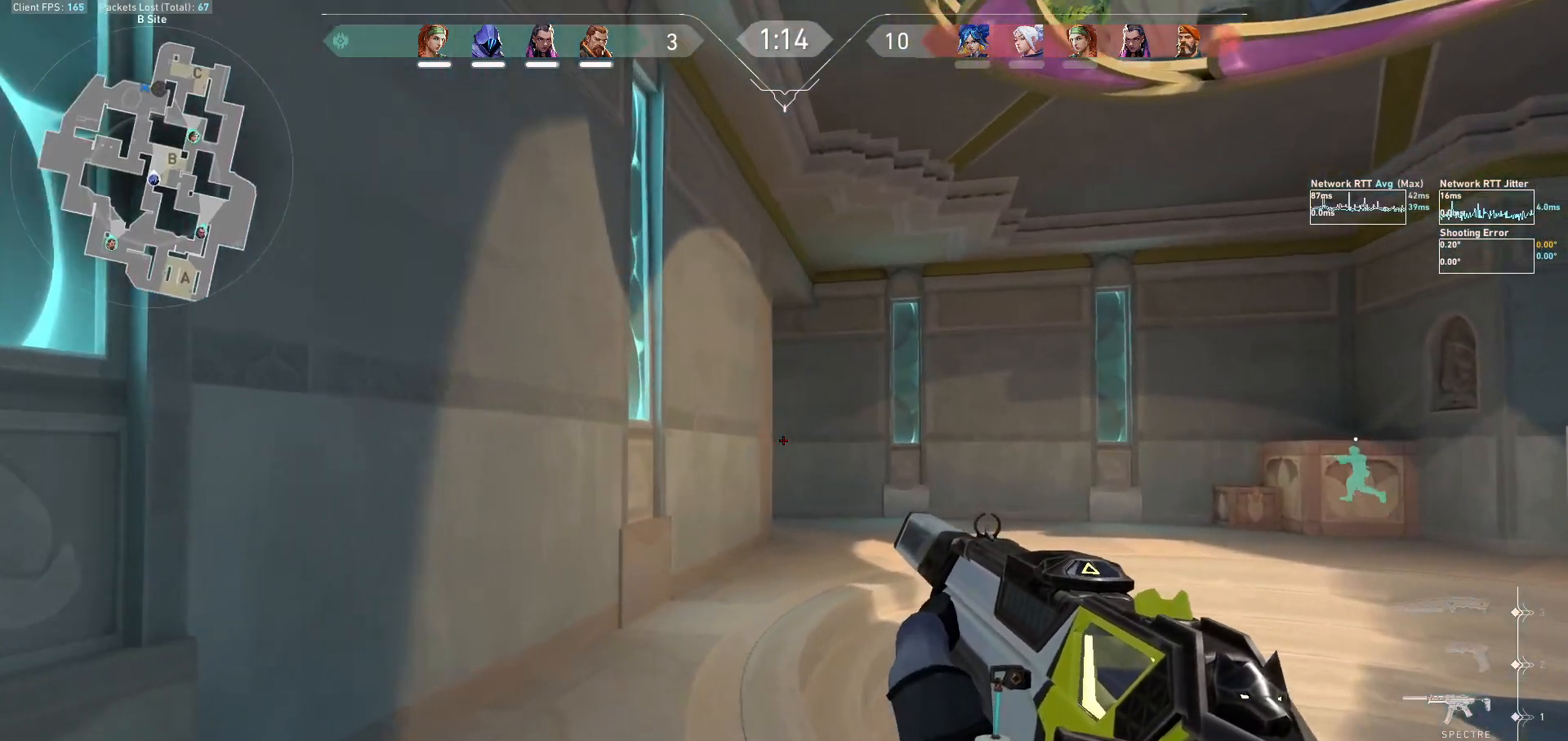
{"keys": ["w"], "mouse": [], "events": [[300, "d", "up"], [300, "w", "down"]]}
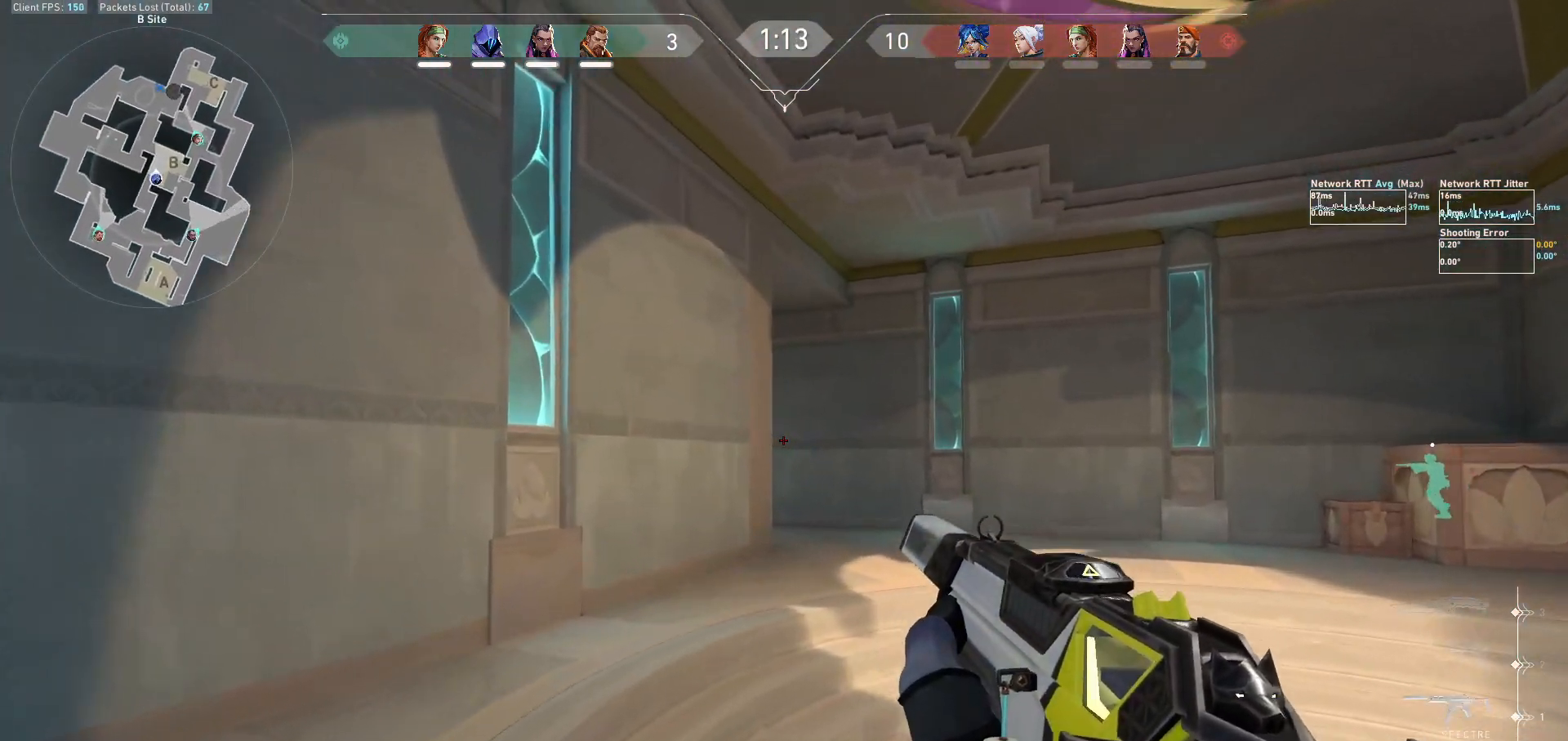
{"keys": ["d"], "mouse": [], "events": [[200, "d", "down"], [400, "w", "up"]]}
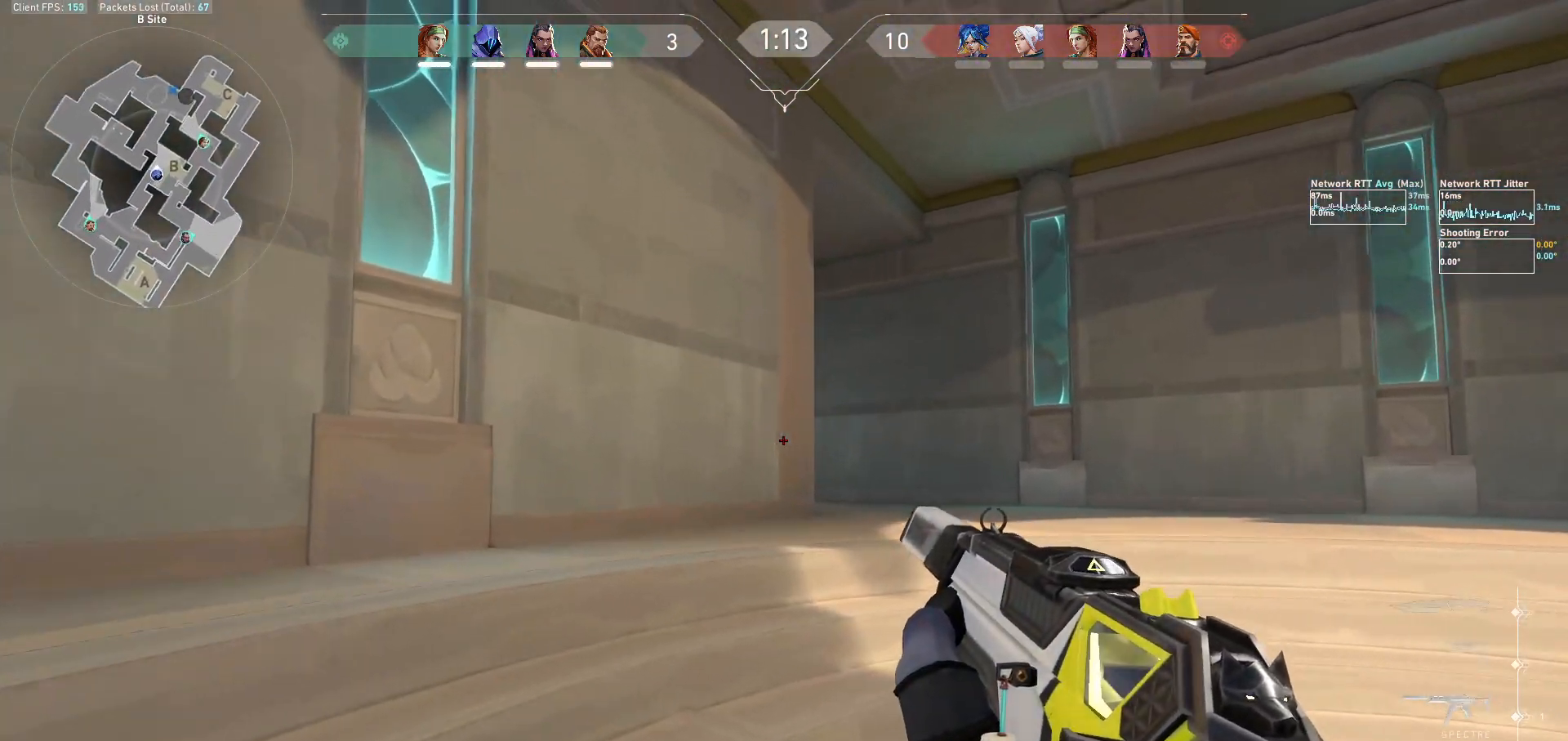
{"keys": ["d"], "mouse": [], "events": []}
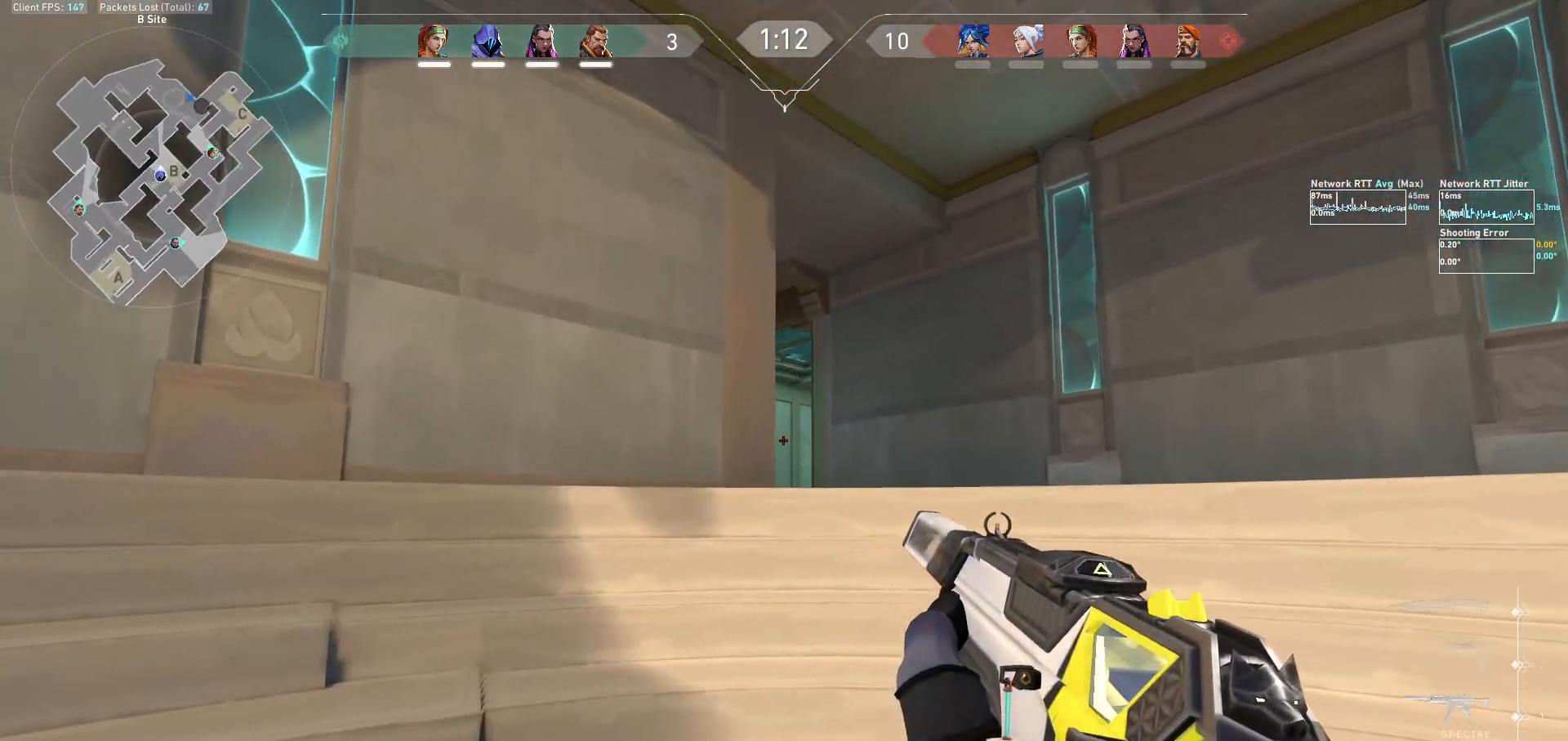
{"keys": ["d"], "mouse": [], "events": [[67, "d", "up"], [167, "d", "down"]]}
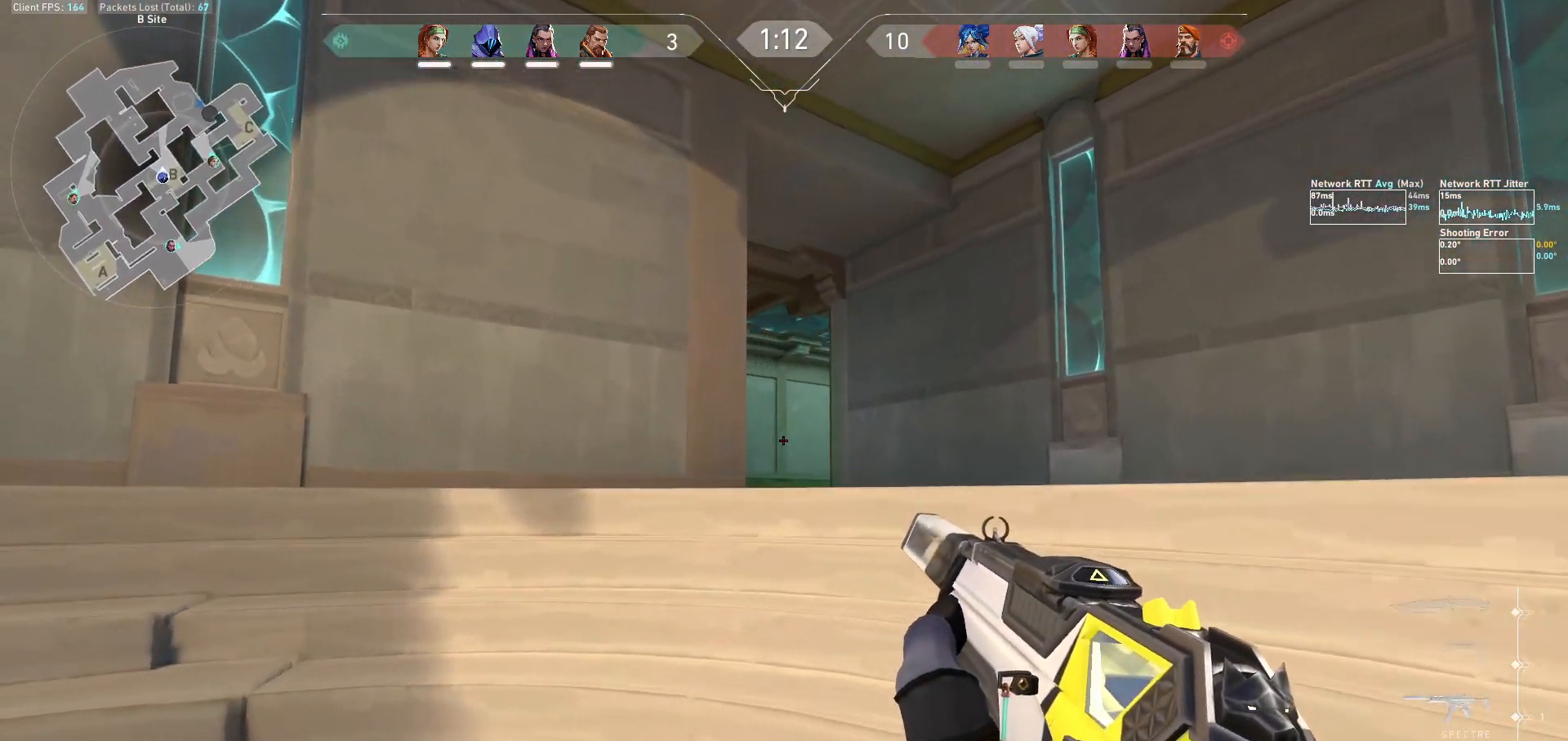
{"keys": ["s"], "mouse": ["mb5"], "events": [[33, "s", "down"], [133, "d", "up"], [200, "mouse_mb5", "down"]]}
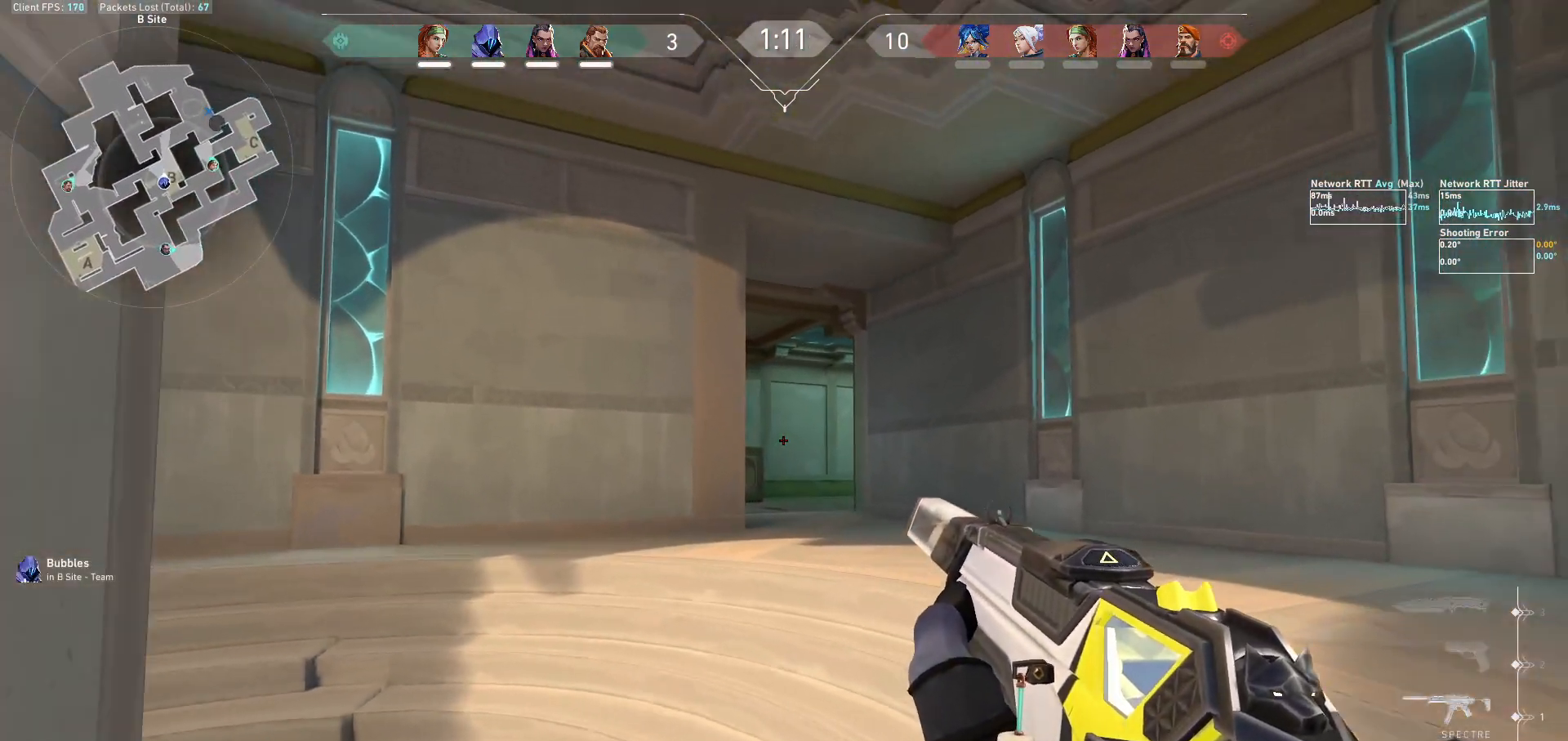
{"keys": ["d"], "mouse": ["mb5"], "events": [[233, "d", "down"], [267, "s", "up"]]}
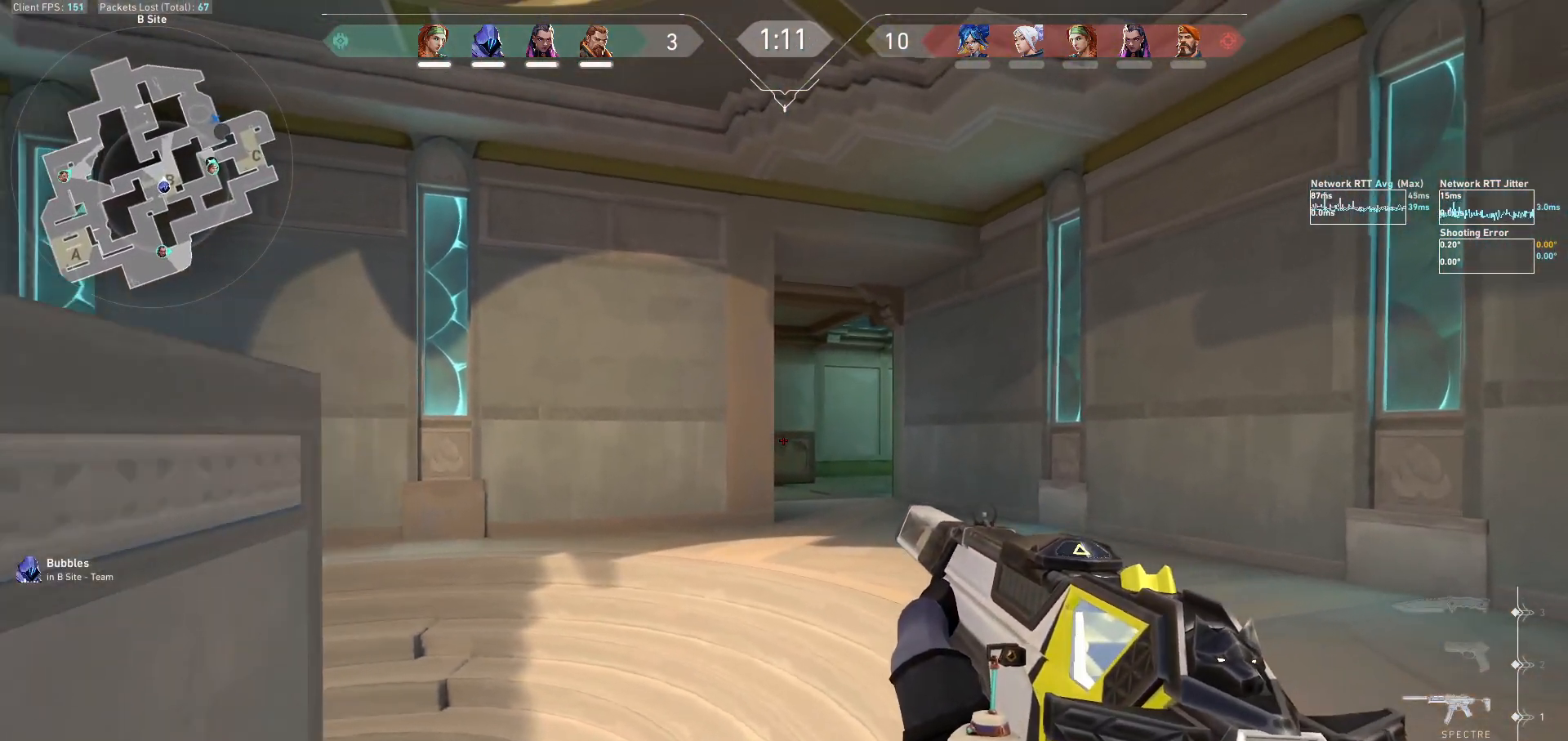
{"keys": ["s"], "mouse": [], "events": [[233, "s", "down"], [267, "mouse_mb5", "up"], [333, "d", "up"]]}
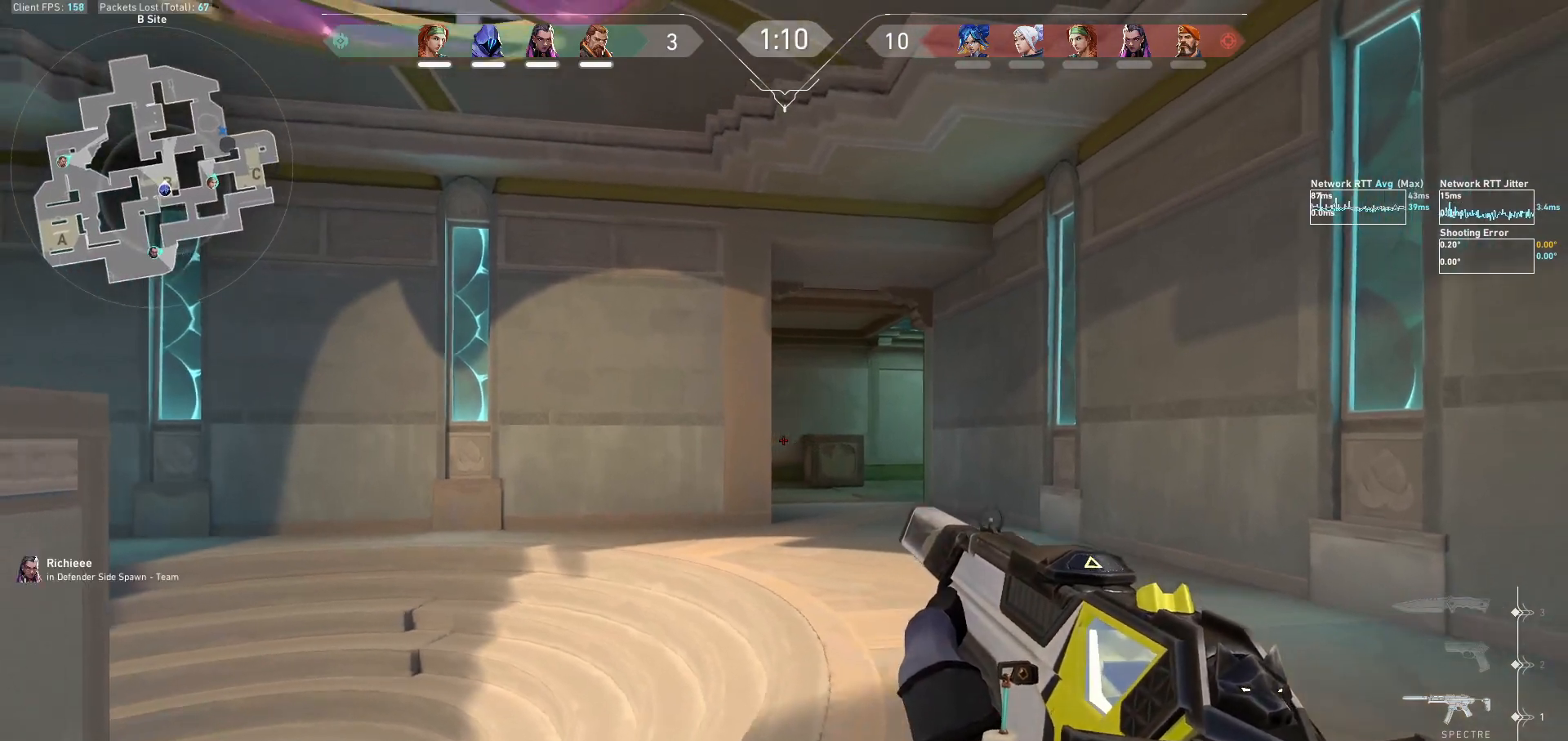
{"keys": ["s"], "mouse": [], "events": []}
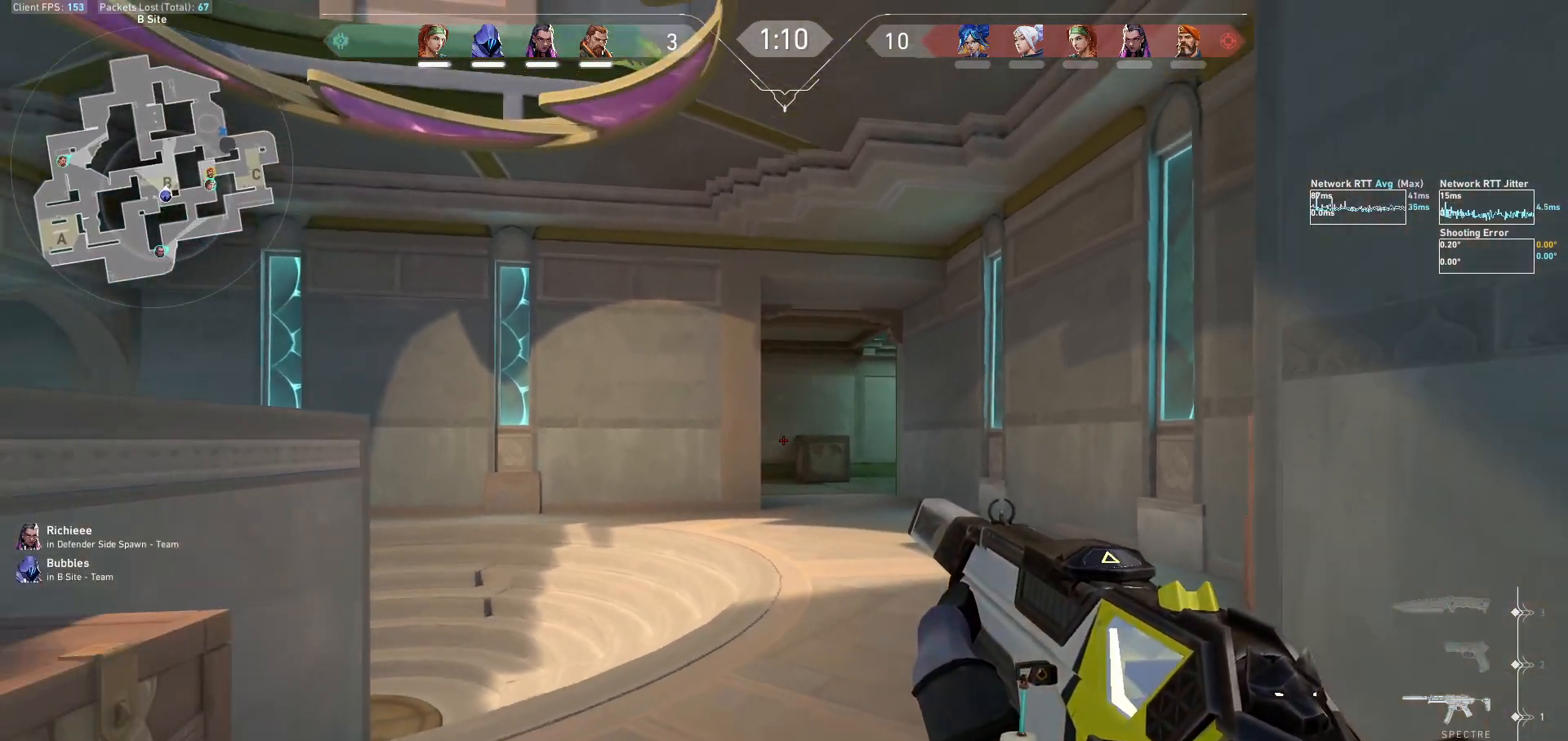
{"keys": ["d", "w"], "mouse": [], "events": [[67, "d", "down"], [100, "s", "up"], [333, "w", "down"]]}
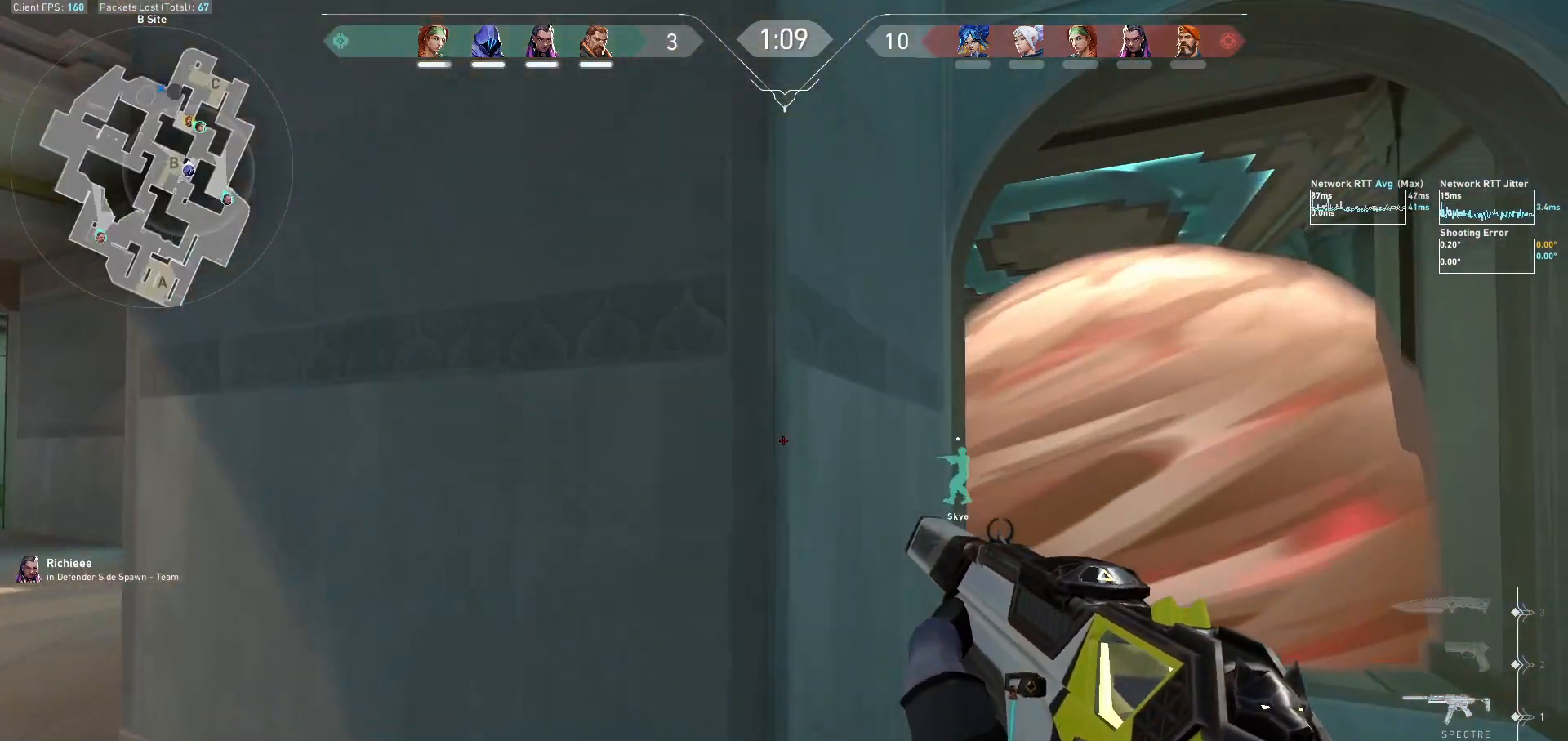
{"keys": ["d", "w"], "mouse": [], "events": [[133, "d", "up"], [433, "d", "down"]]}
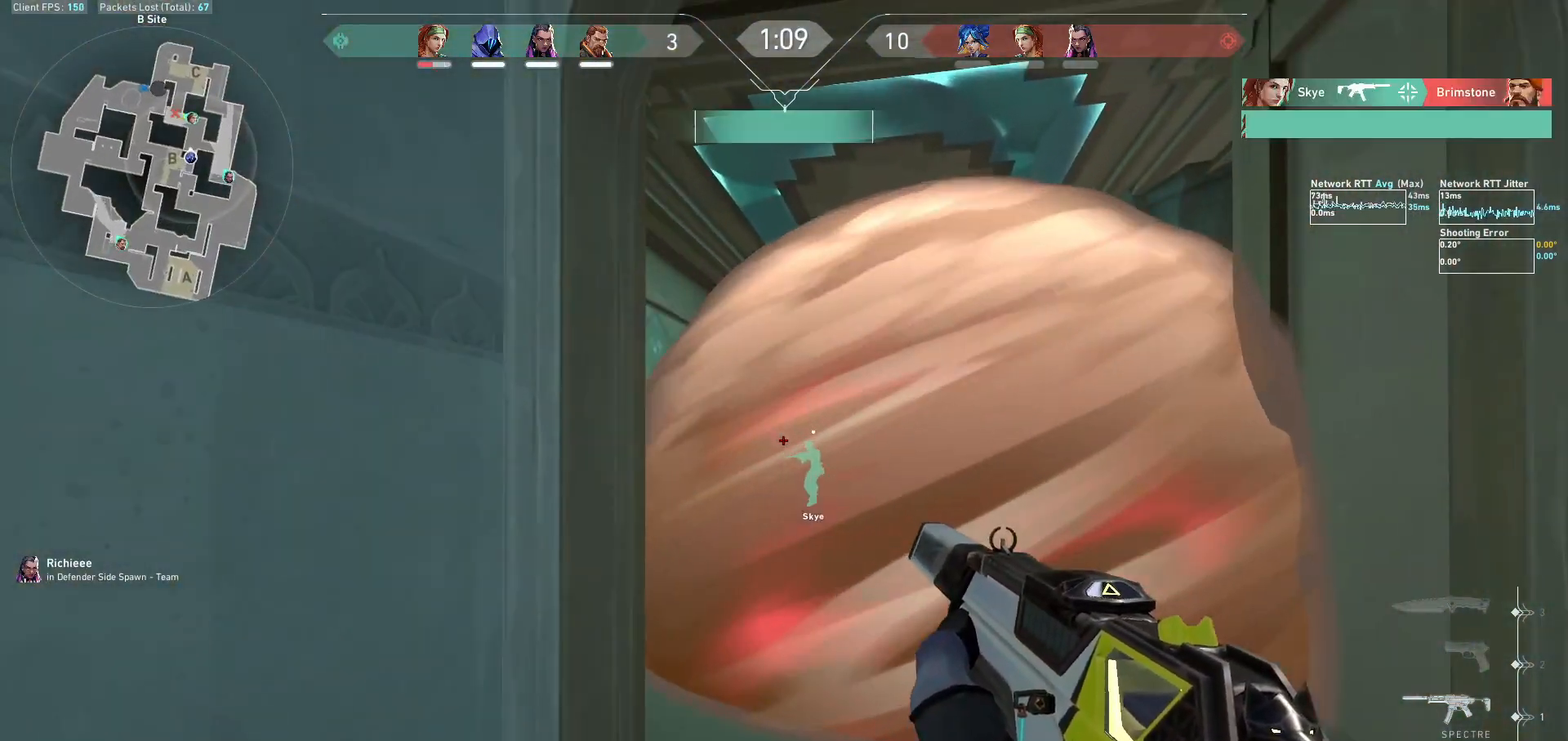
{"keys": ["w"], "mouse": [], "events": [[33, "d", "up"], [33, "mouse_left", "down"], [133, "mouse_left", "up"], [400, "d", "down"], [500, "d", "up"]]}
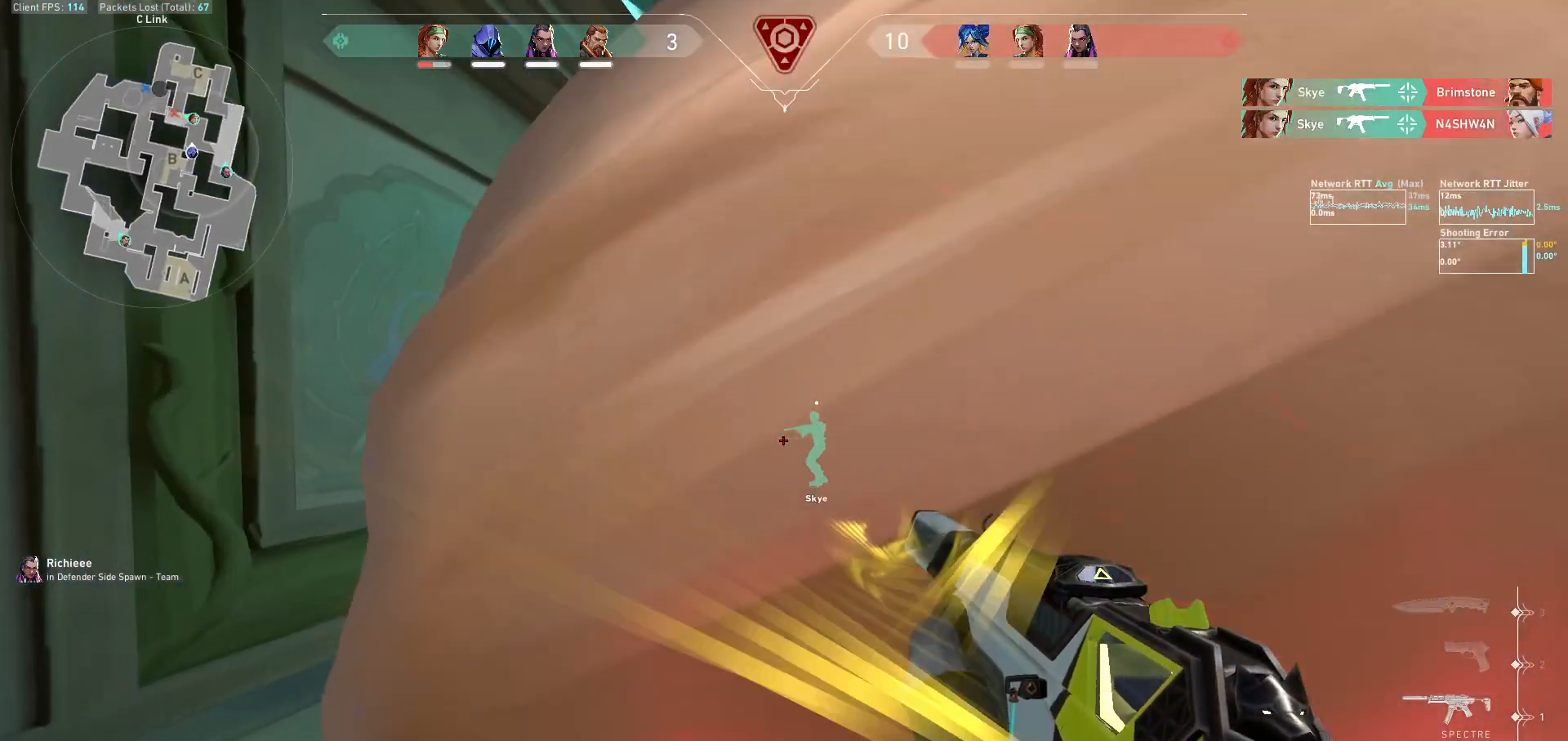
{"keys": ["d", "w"], "mouse": [], "events": [[133, "d", "down"]]}
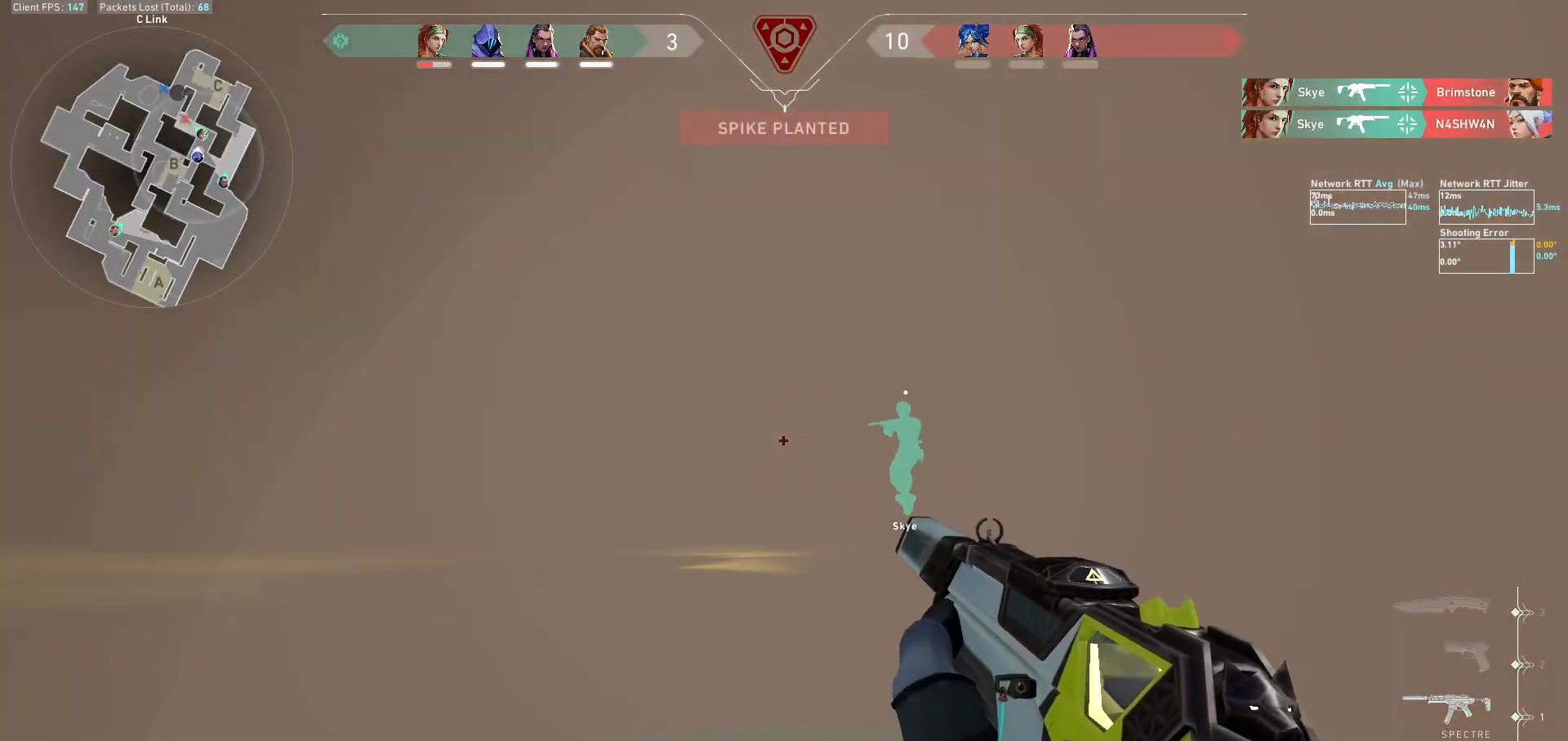
{"keys": ["d"], "mouse": [], "events": [[167, "w", "up"]]}
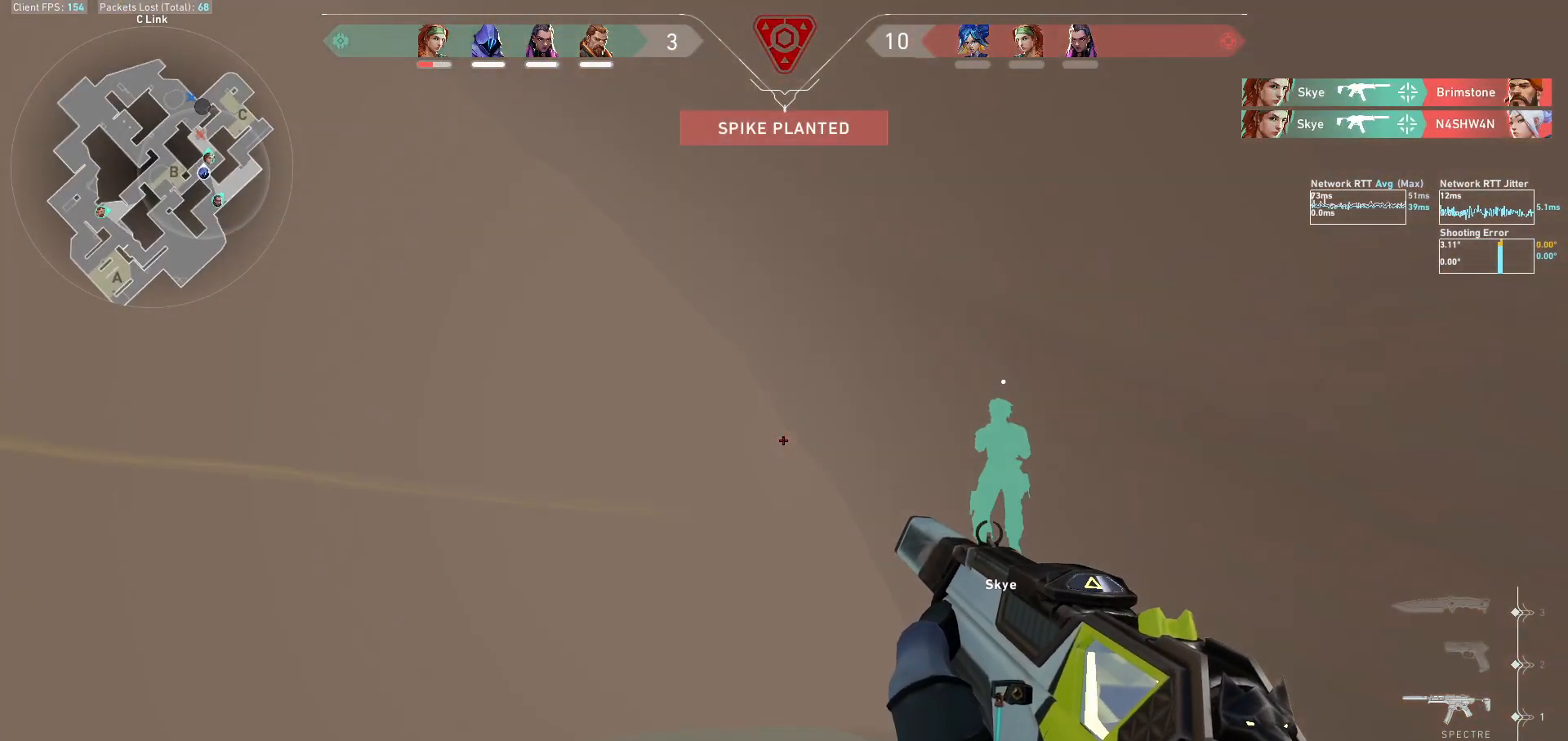
{"keys": ["d"], "mouse": [], "events": [[133, "w", "down"], [500, "w", "up"]]}
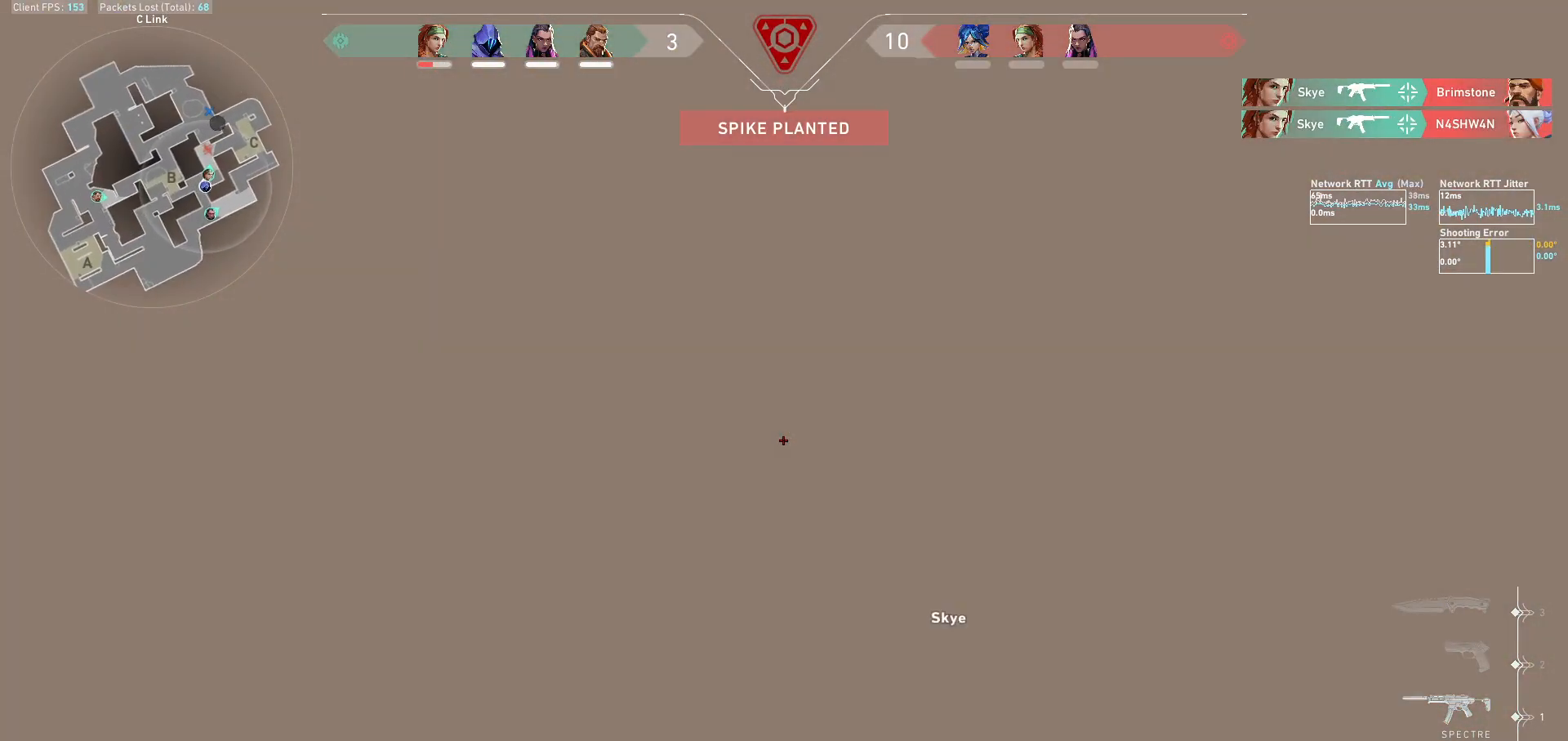
{"keys": ["w"], "mouse": ["left"], "events": [[367, "d", "up"], [433, "mouse_left", "down"], [500, "w", "down"]]}
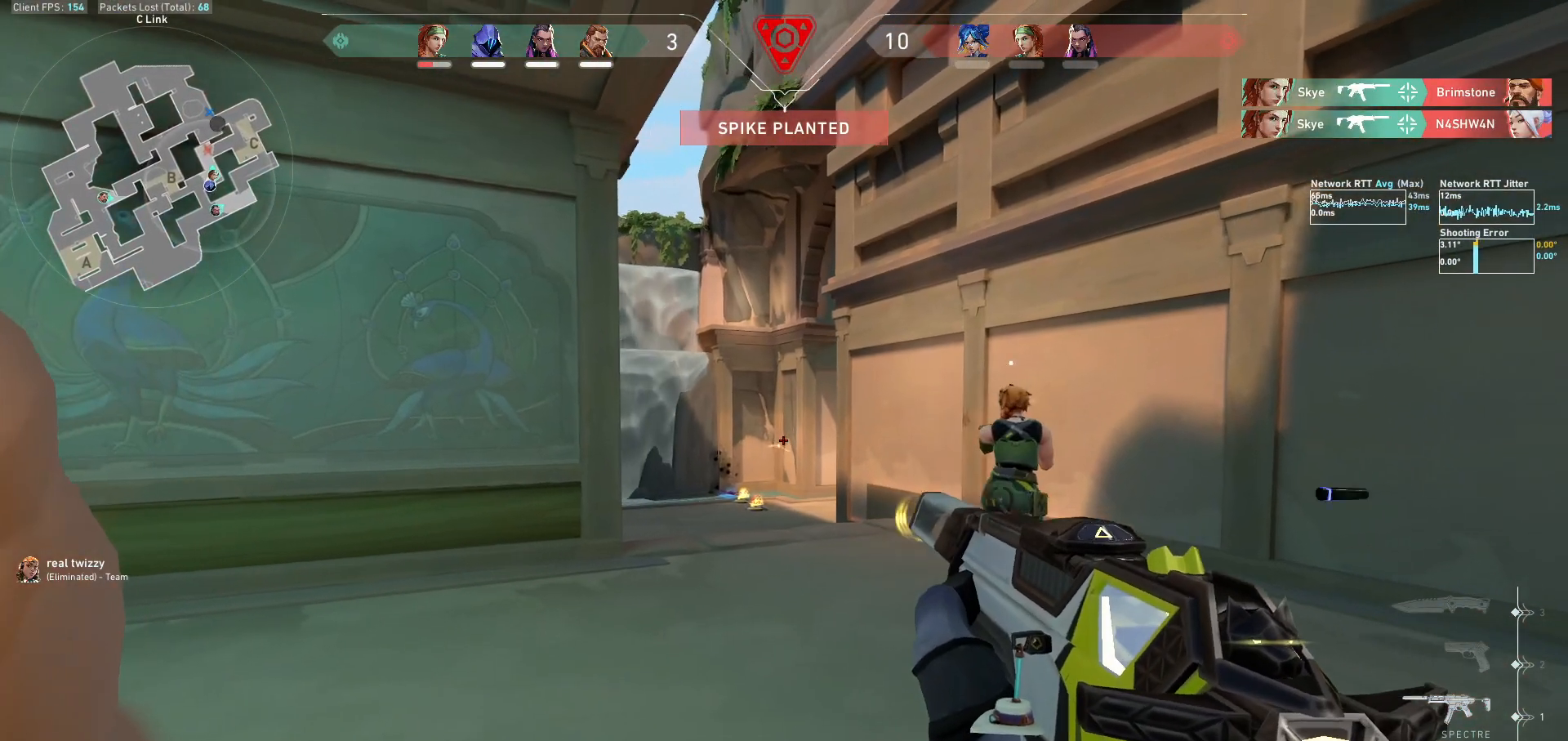
{"keys": ["a"], "mouse": [], "events": [[33, "mouse_left", "up"], [267, "d", "down"], [367, "a", "down"], [367, "d", "up"], [367, "w", "up"]]}
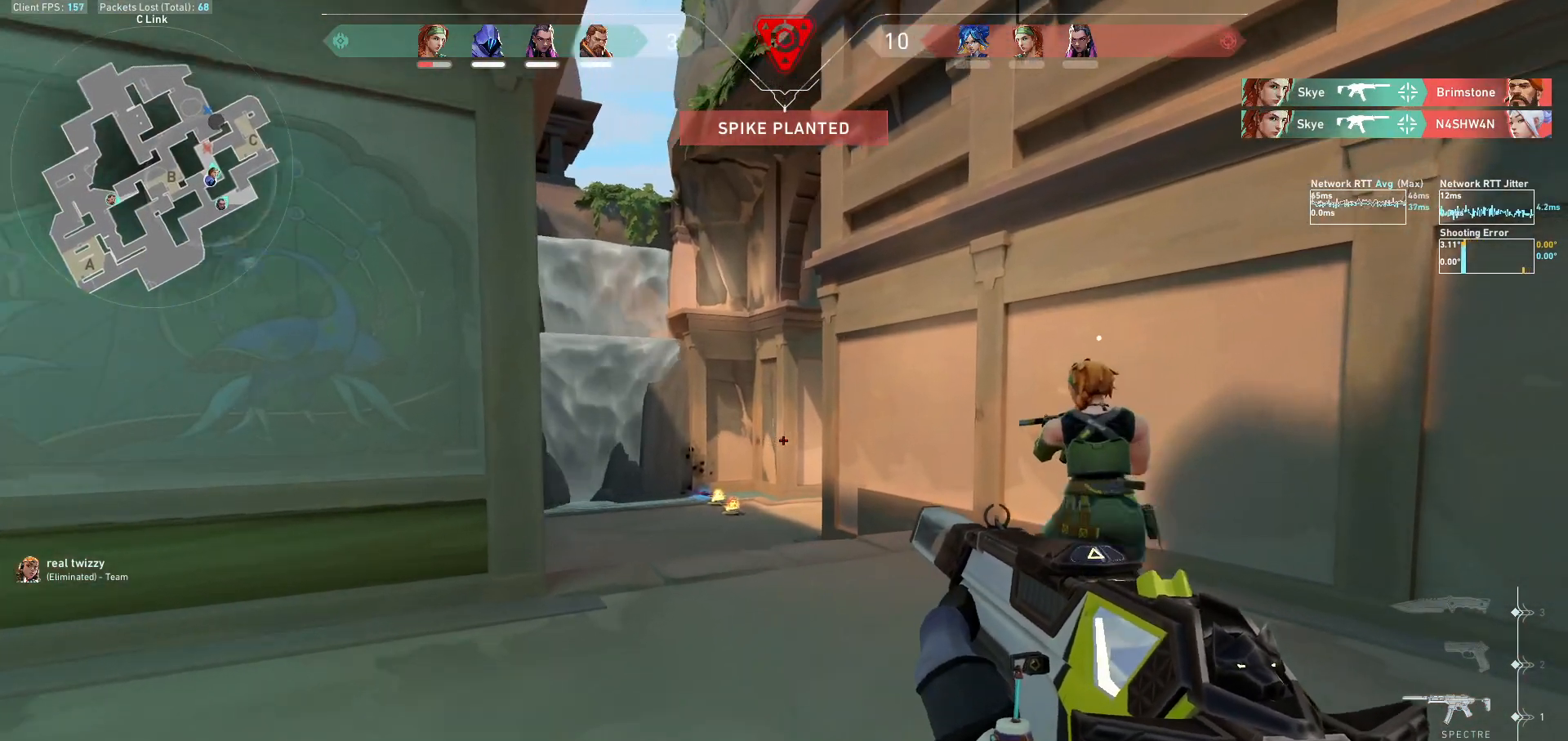
{"keys": ["d"], "mouse": [], "events": [[100, "a", "up"], [133, "d", "down"]]}
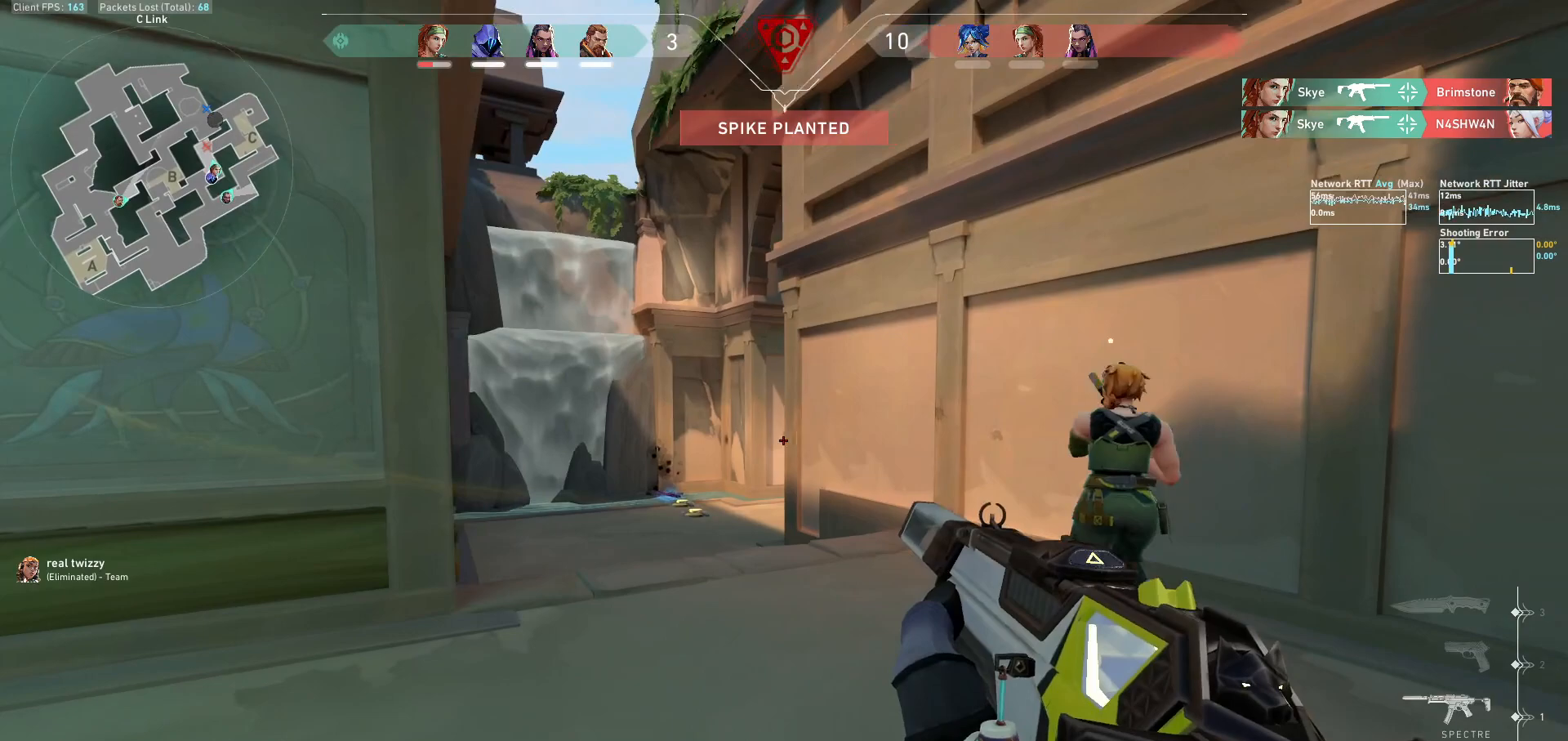
{"keys": [], "mouse": [], "events": [[33, "d", "up"], [67, "a", "down"], [367, "a", "up"], [400, "w", "down"], [500, "w", "up"]]}
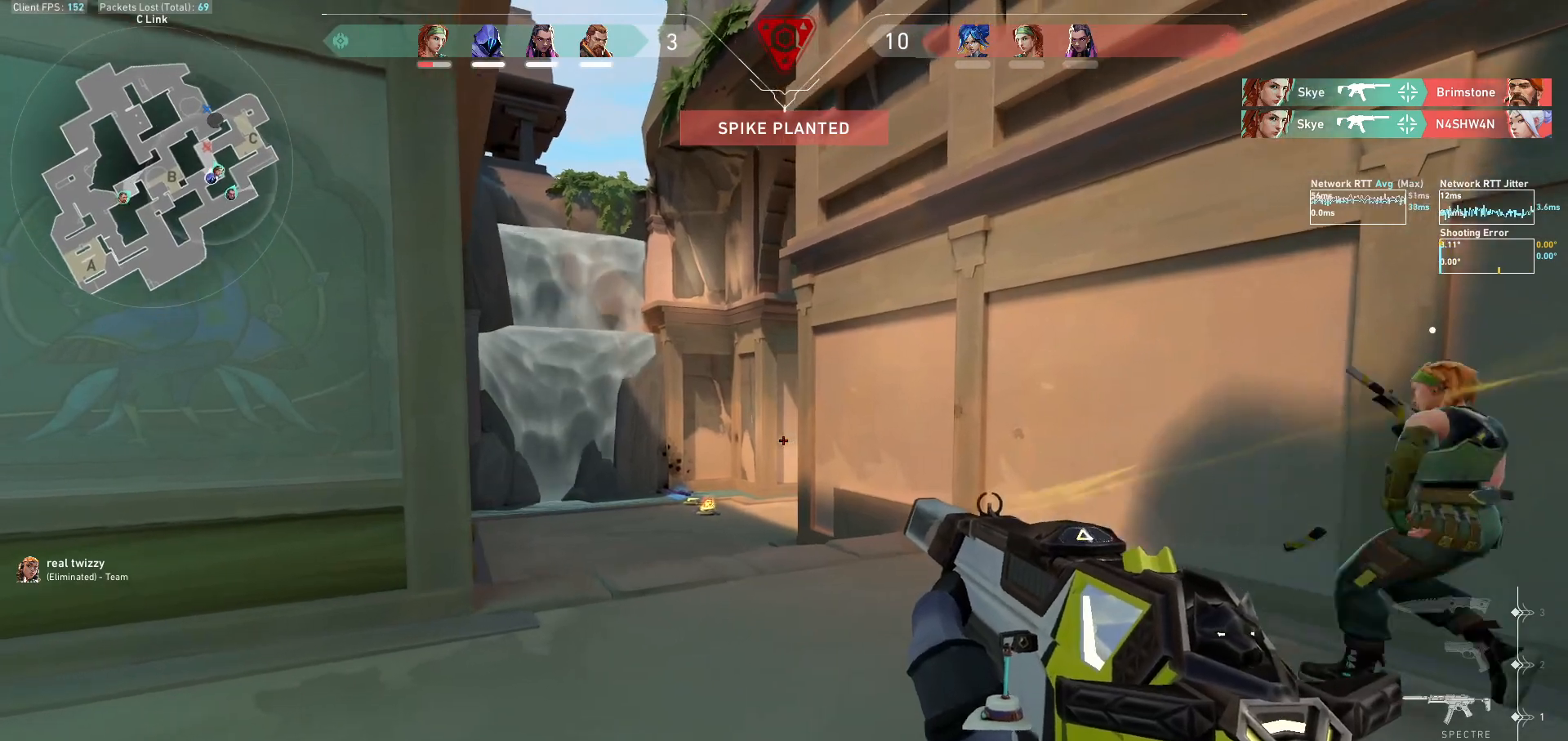
{"keys": ["a", "w"], "mouse": [], "events": [[33, "w", "down"], [333, "a", "down"]]}
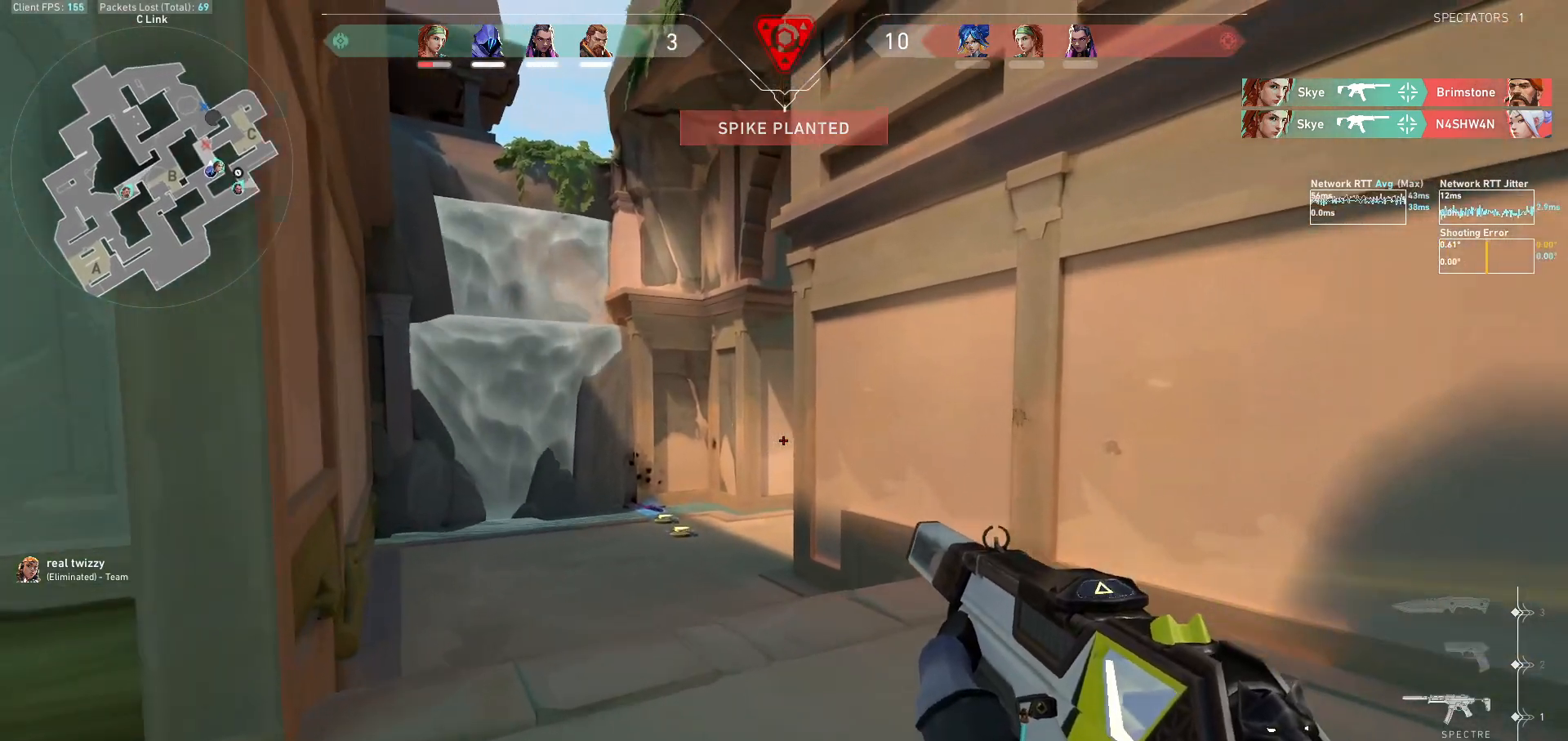
{"keys": ["a"], "mouse": [], "events": [[67, "w", "up"], [100, "a", "up"], [267, "w", "down"], [467, "a", "down"], [500, "w", "up"]]}
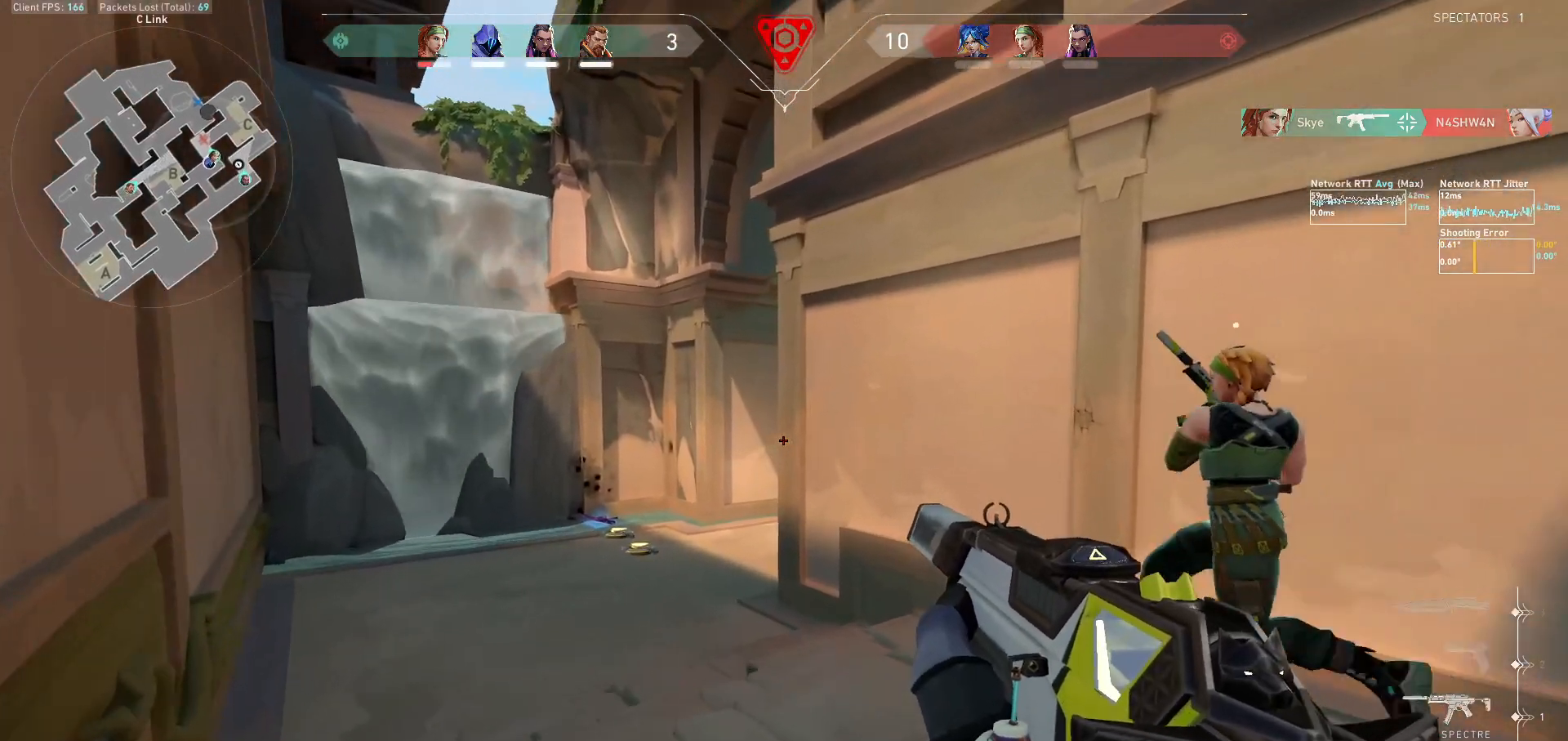
{"keys": ["w"], "mouse": [], "events": [[233, "a", "up"], [300, "w", "down"]]}
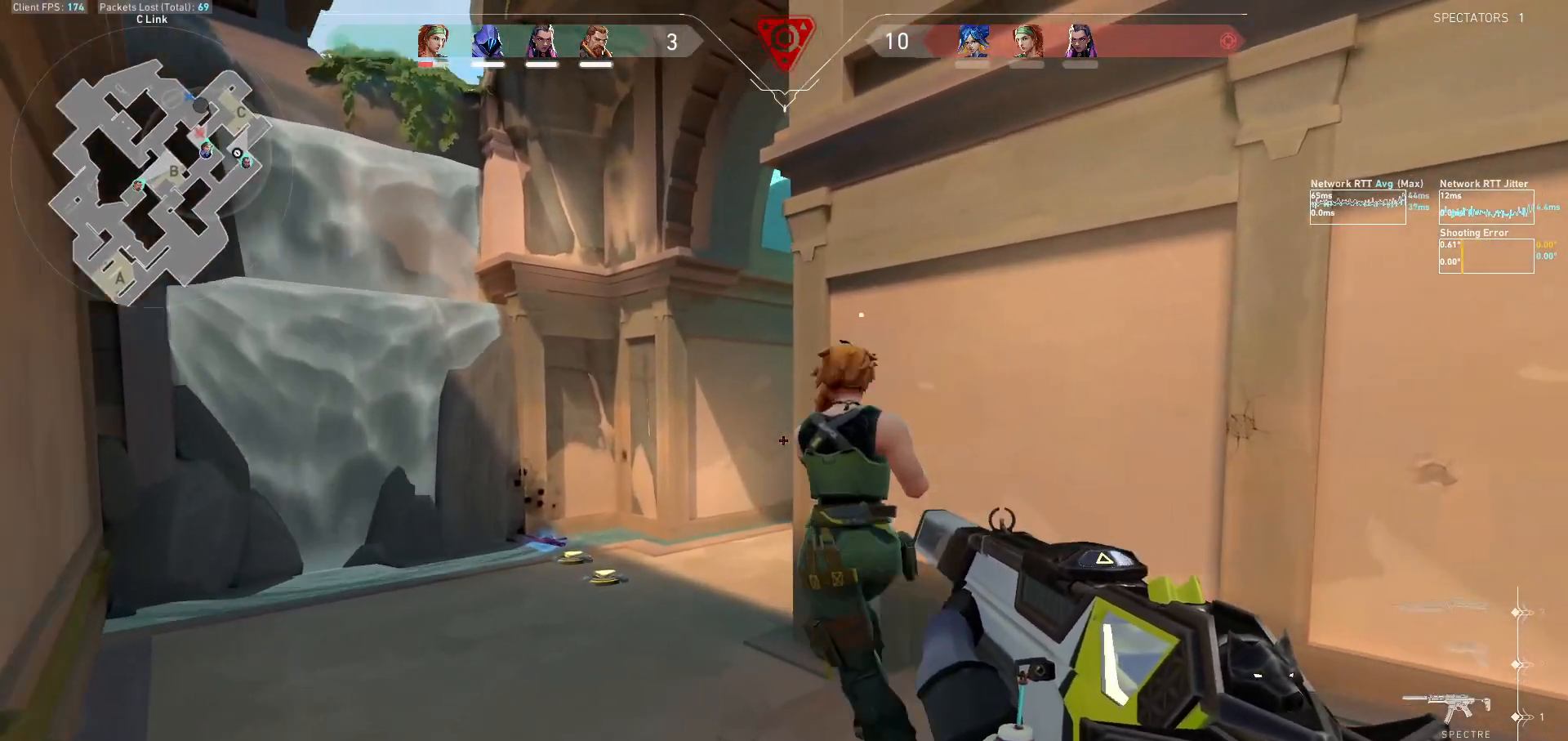
{"keys": ["d"], "mouse": [], "events": [[100, "a", "down"], [233, "w", "up"], [433, "a", "up"], [433, "d", "down"]]}
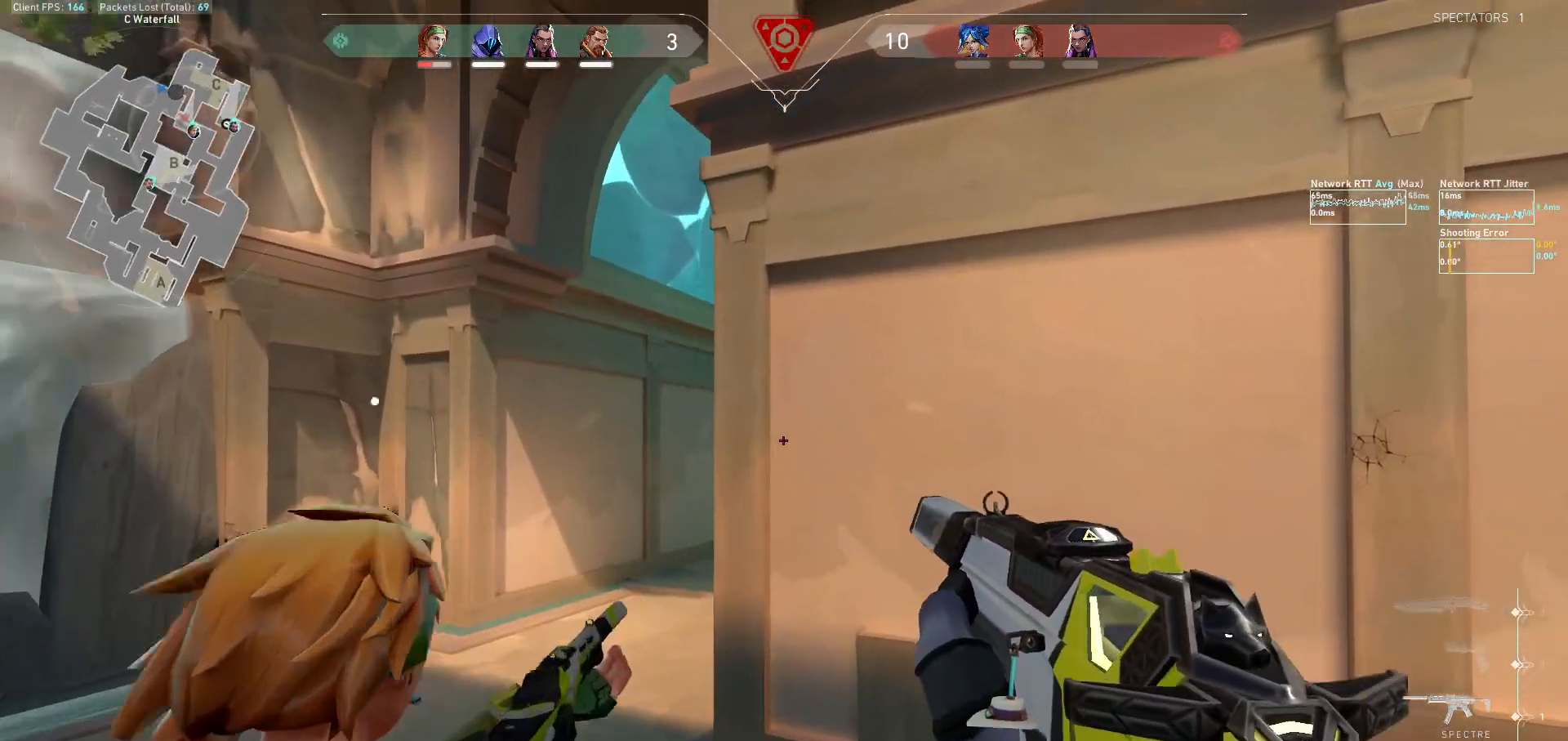
{"keys": ["w"], "mouse": [], "events": [[33, "a", "down"], [67, "d", "up"], [100, "a", "up"], [333, "d", "down"], [467, "d", "up"], [500, "w", "down"]]}
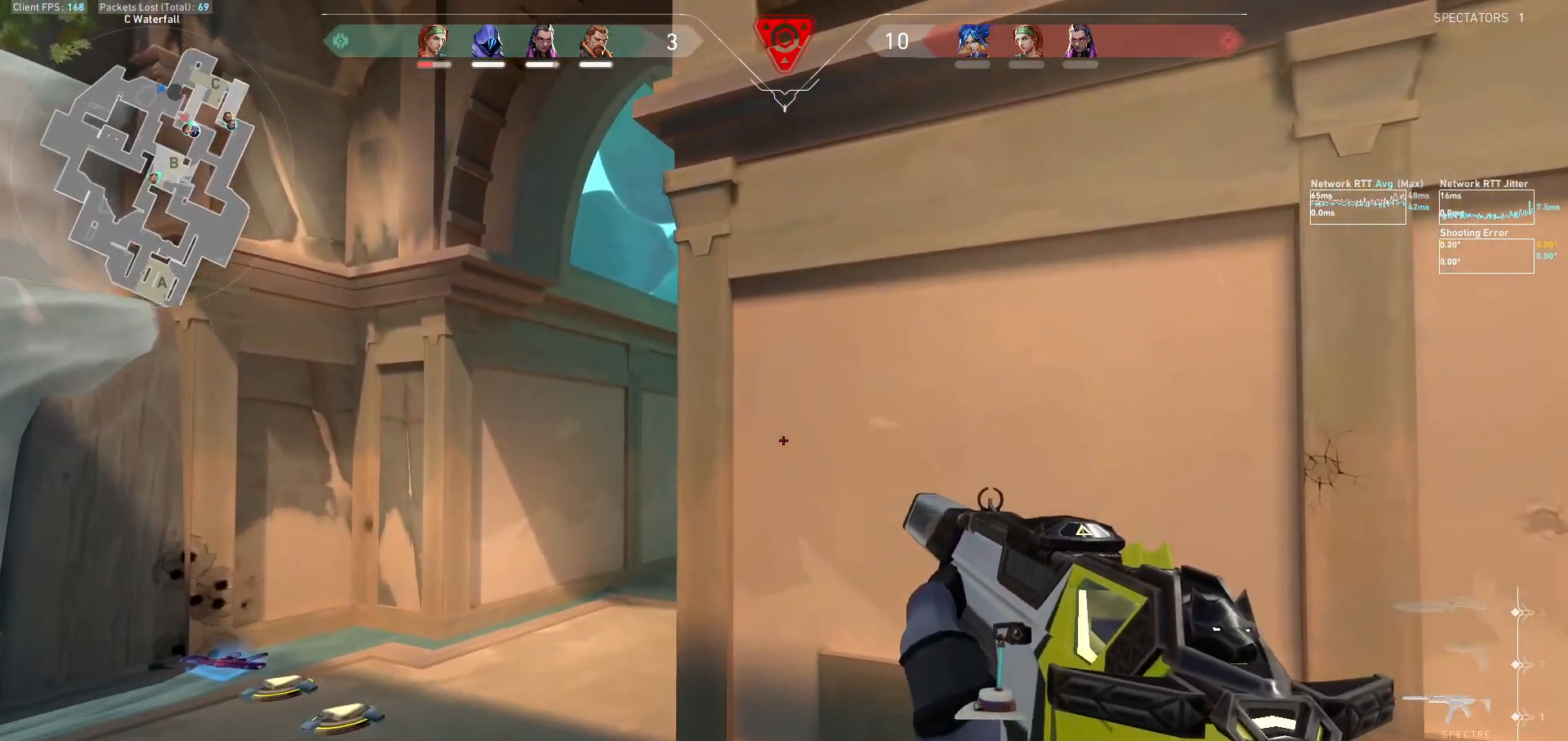
{"keys": ["a"], "mouse": [], "events": [[300, "a", "down"], [367, "w", "up"]]}
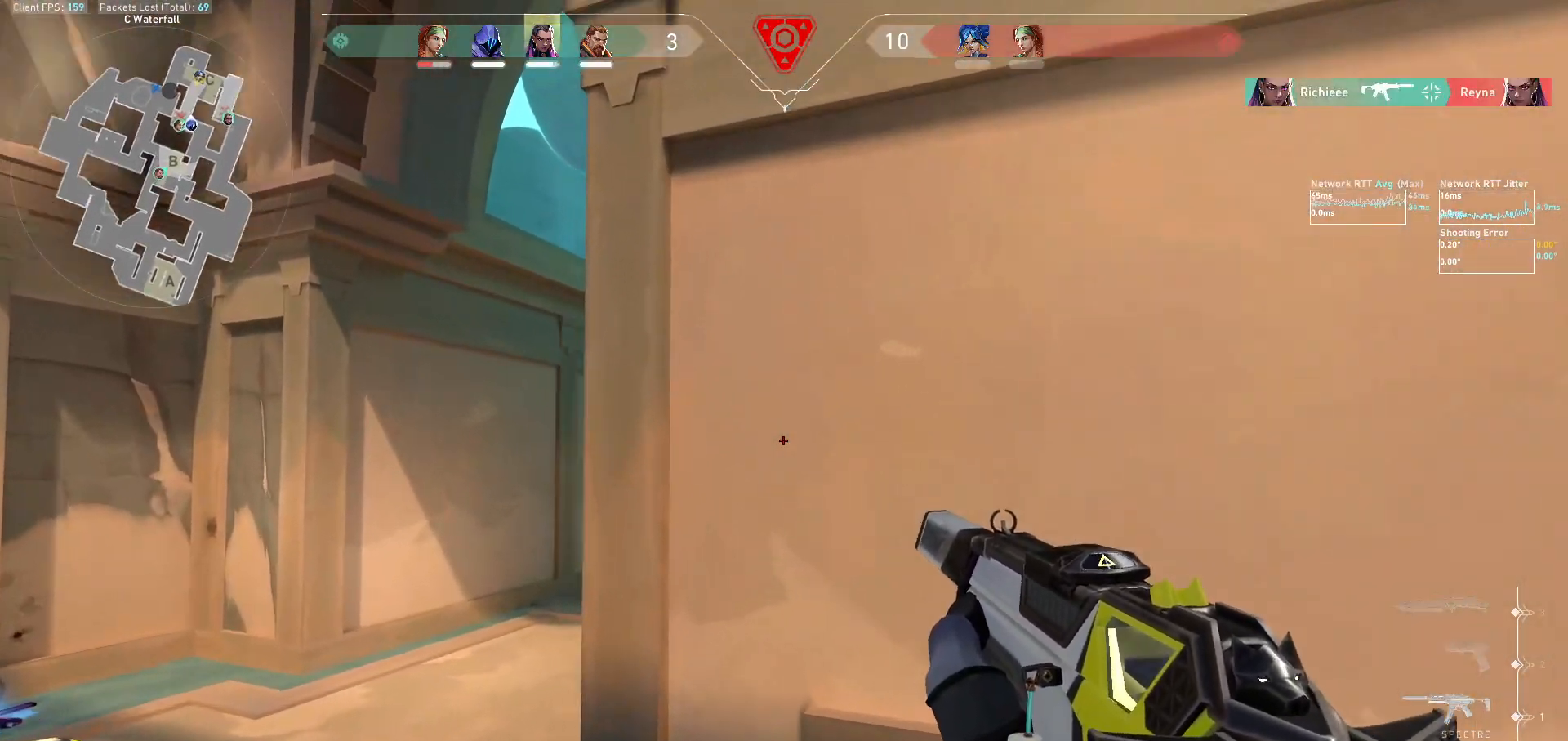
{"keys": ["a"], "mouse": [], "events": []}
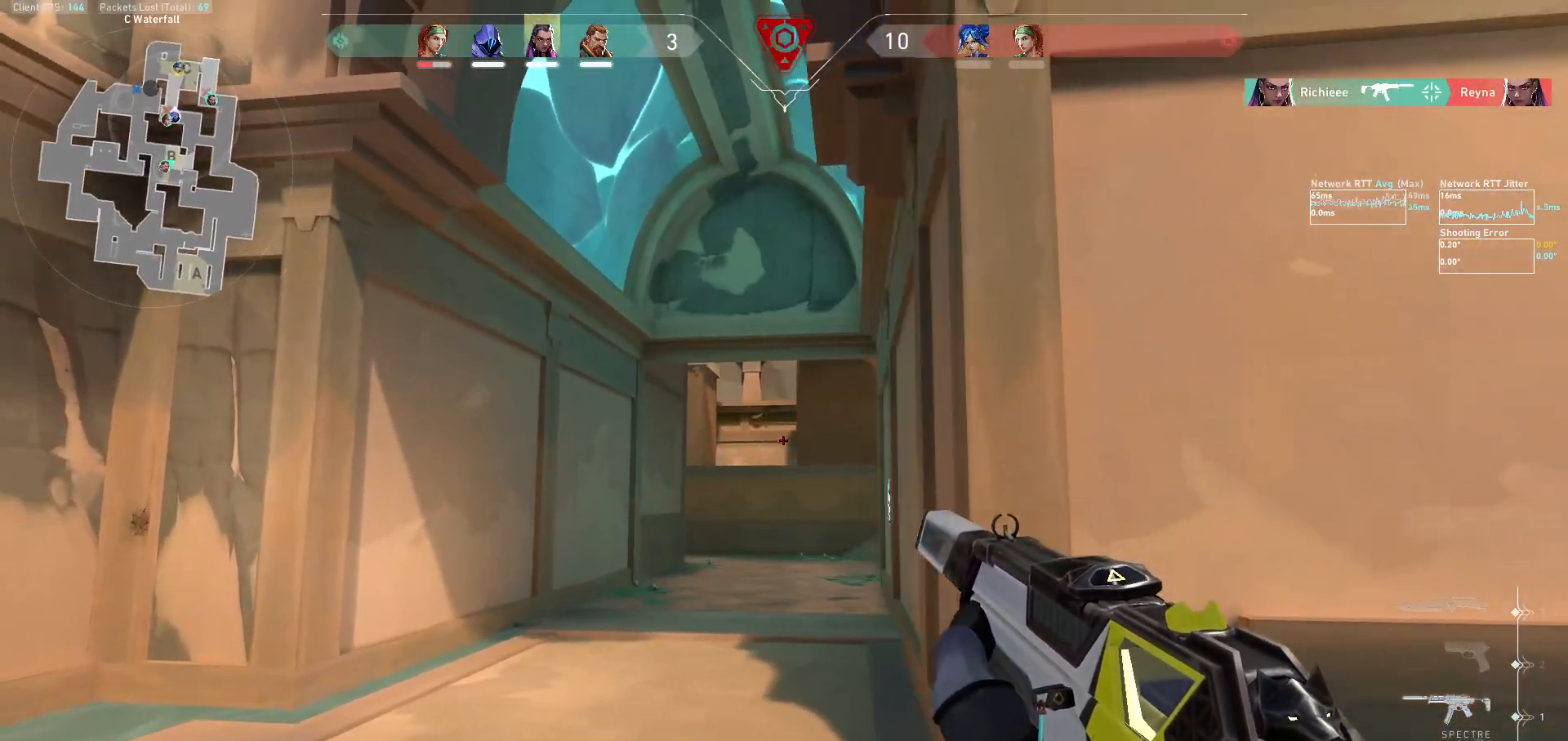
{"keys": ["a", "d"], "mouse": [], "events": [[33, "a", "up"], [167, "mouse_left", "down"], [267, "d", "down"], [267, "mouse_left", "up"], [500, "a", "down"]]}